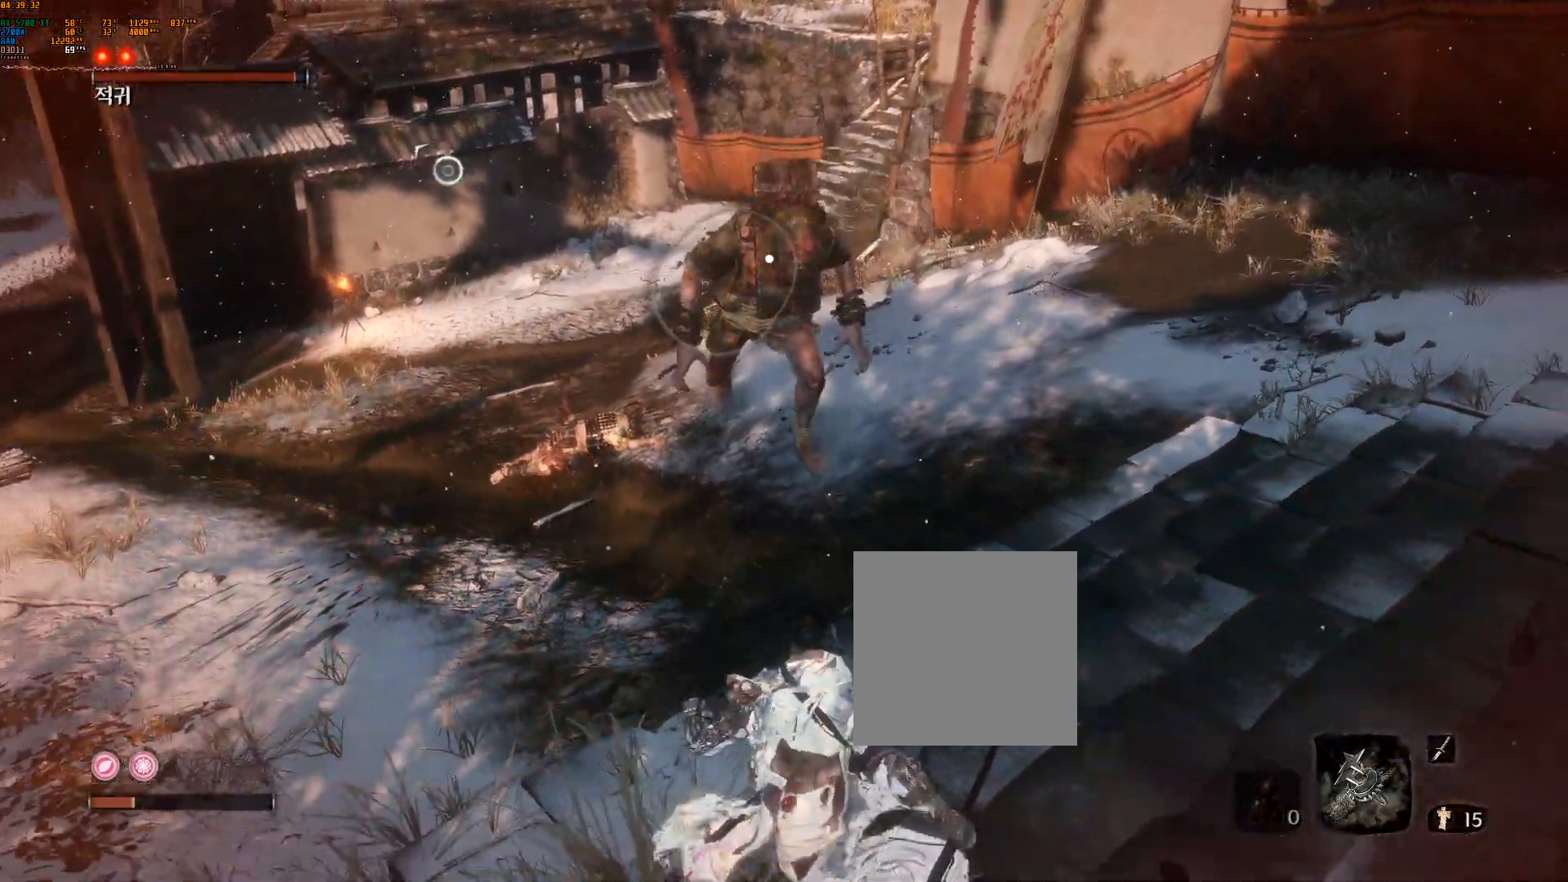
Gameplay with a controller (Xbox layout); each line is a JSON object with the inputs held at the frame after it (dt_ms = milliseconds from this image to that frame). "events" lists button and stick changes between this image and that frame as [ms after this image, input, new state], when the widget could be followed in between. Not read: DPAD_DOWN DPAD_LEFT DPAD_RIGHT DPAD_UP L2 L3 R3 SELECT other_buttons right_stick.
{"dt_ms": 500, "buttons": [], "left_stick": "center", "events": []}
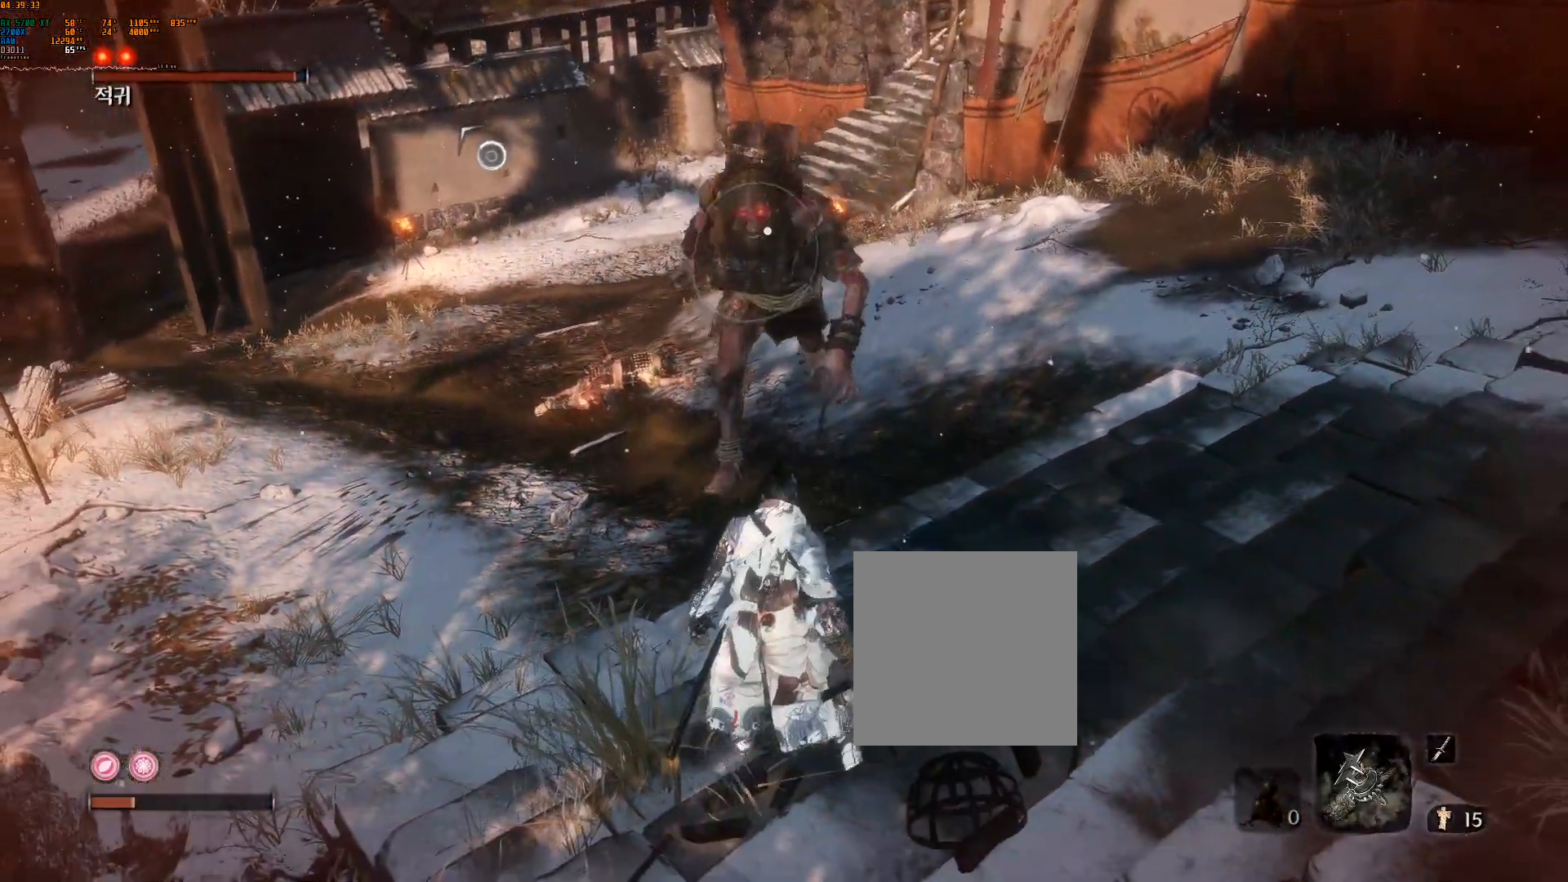
{"dt_ms": 500, "buttons": [], "left_stick": "center", "events": []}
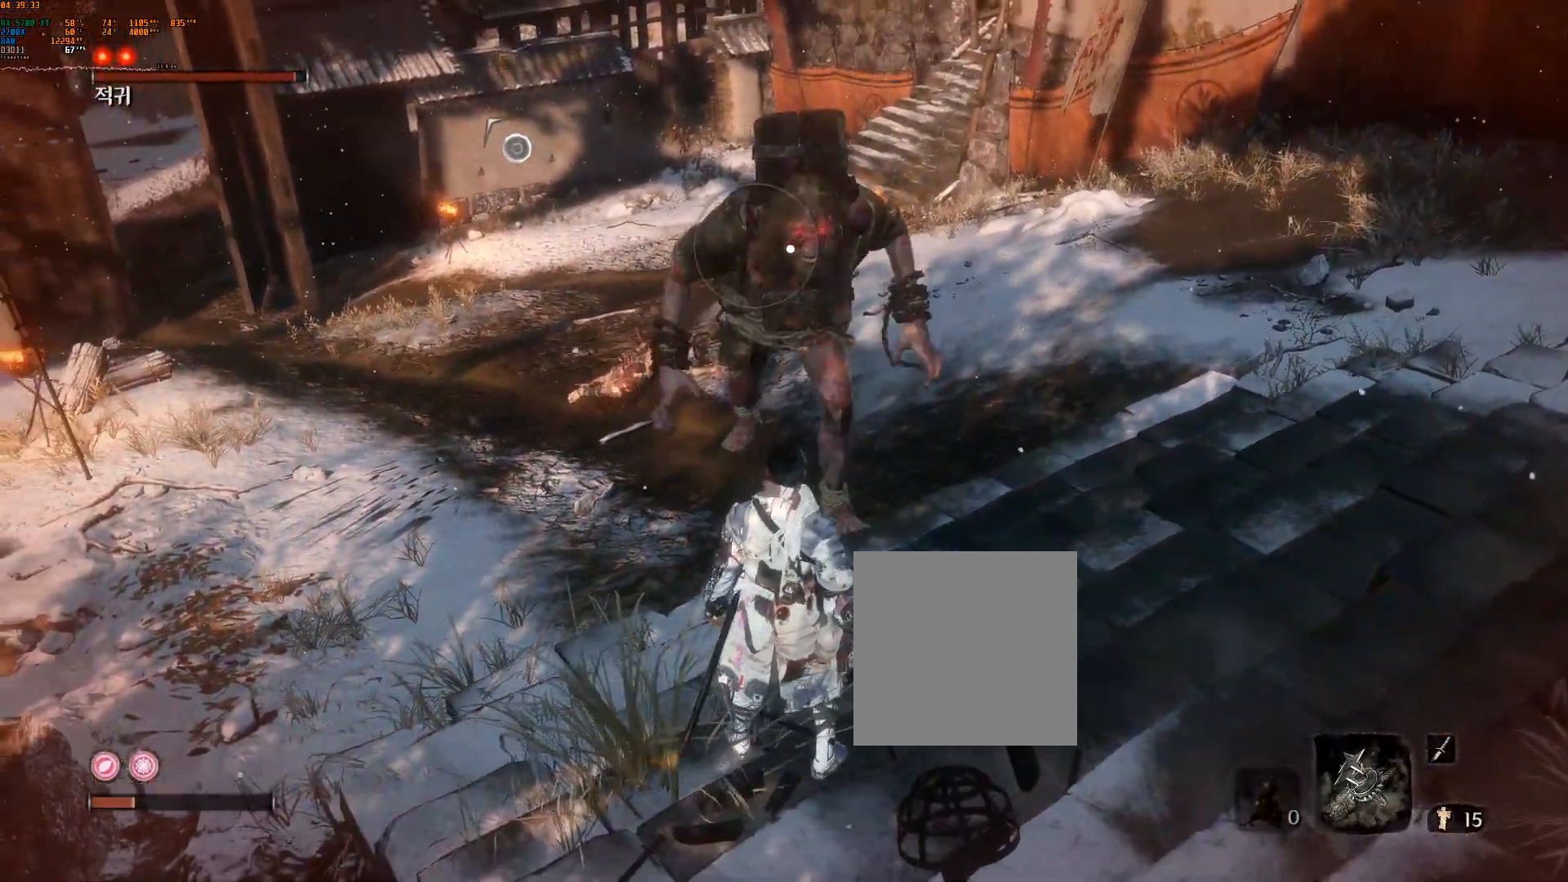
{"dt_ms": 500, "buttons": [], "left_stick": "down-right", "events": [[433, "left_stick", "down-right"]]}
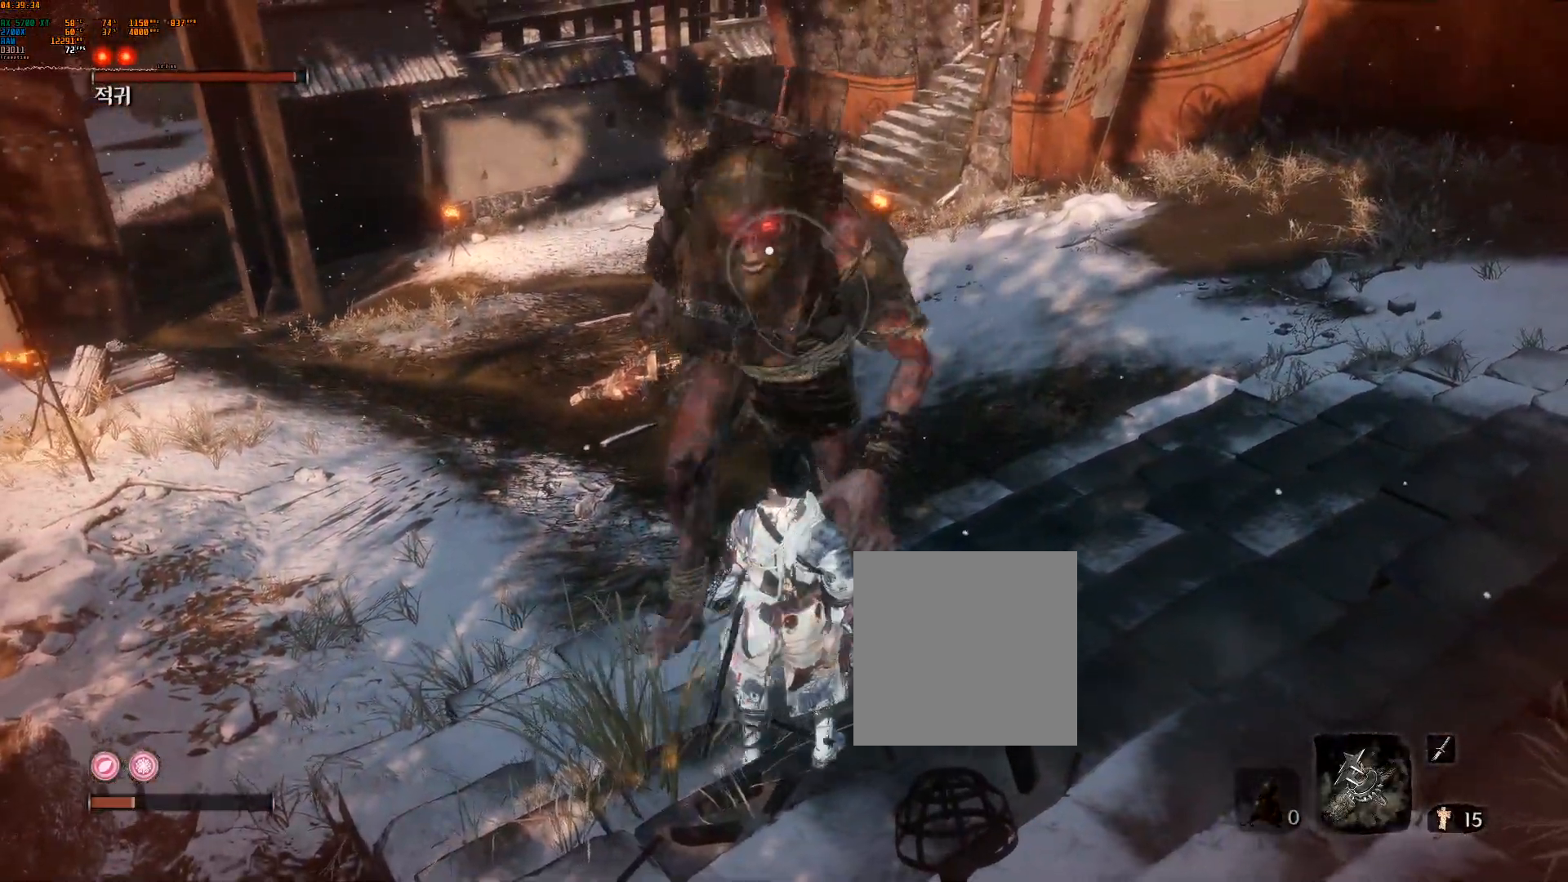
{"dt_ms": 500, "buttons": ["R2"], "left_stick": "down", "events": [[367, "R2", "down"], [367, "left_stick", "down"]]}
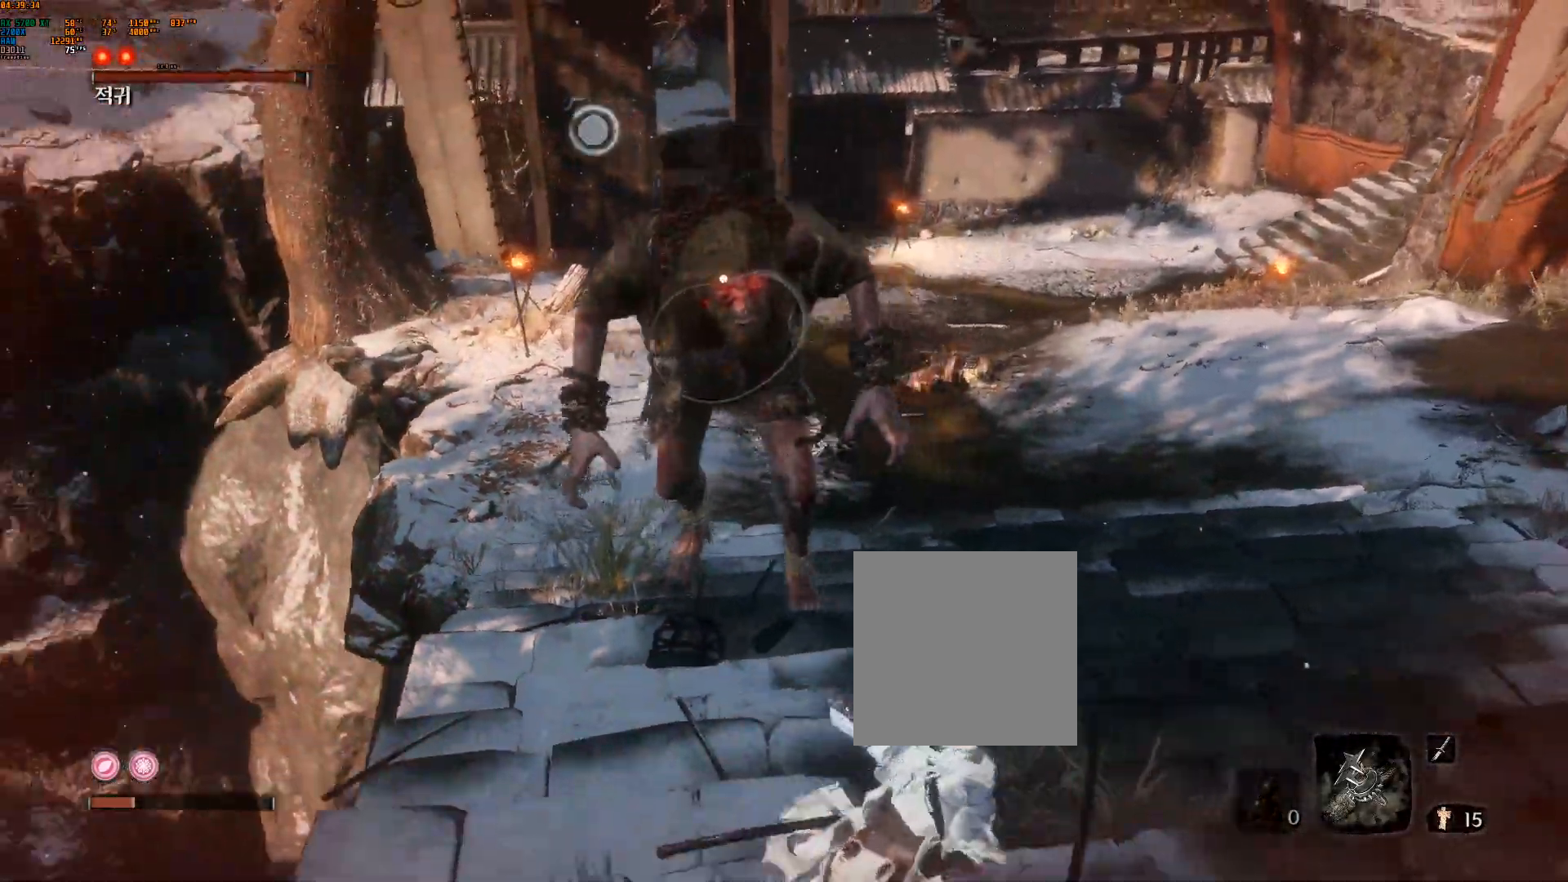
{"dt_ms": 500, "buttons": [], "left_stick": "down", "events": [[67, "B", "down"], [83, "R2", "up"], [150, "B", "up"], [150, "R2", "down"], [200, "R2", "up"]]}
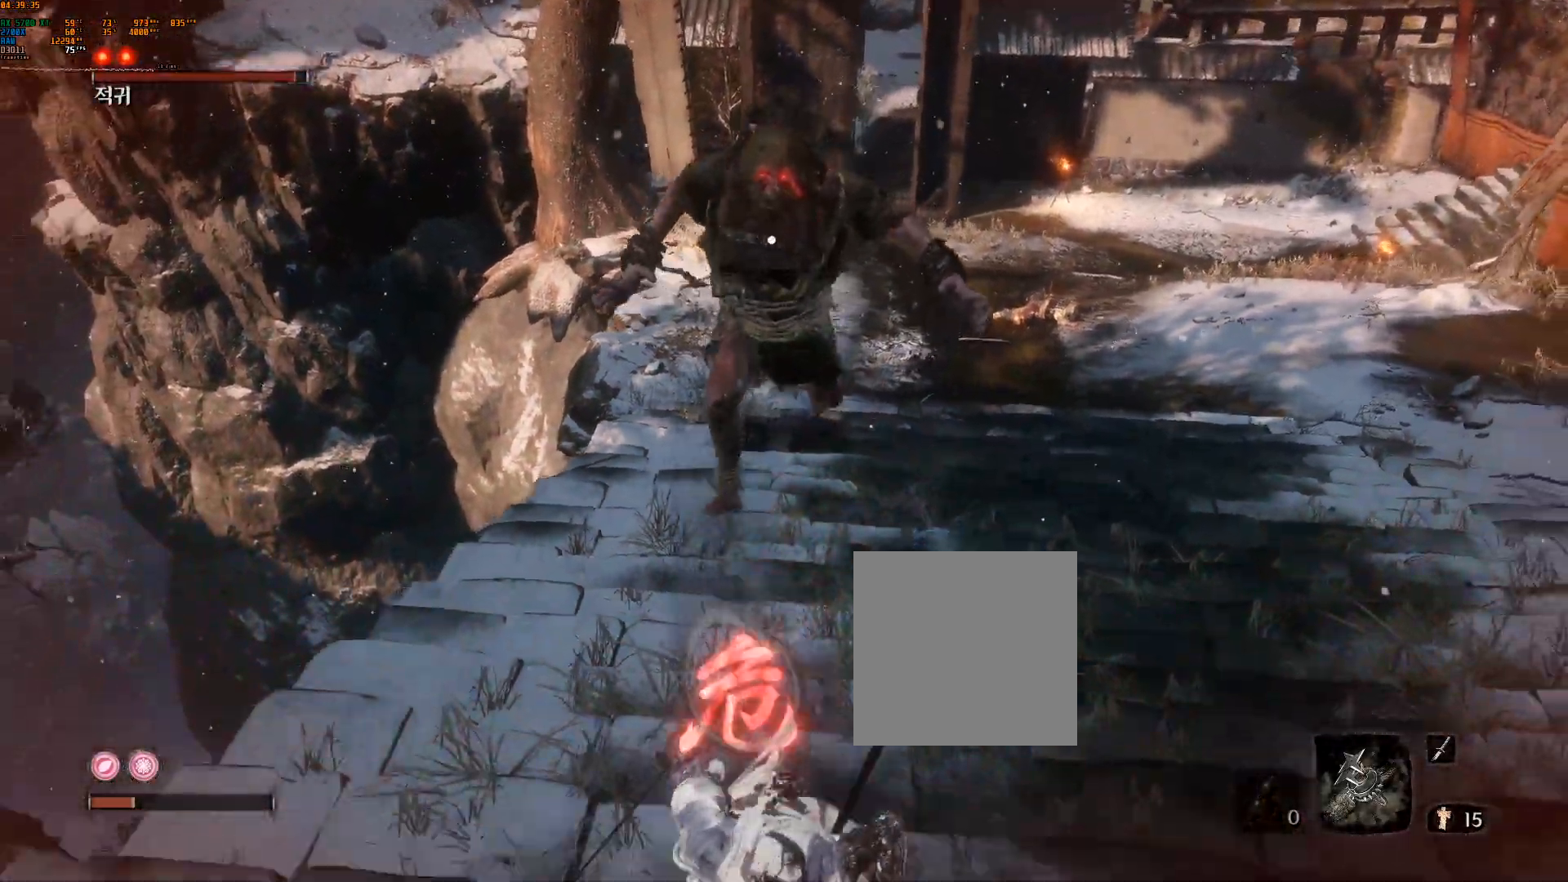
{"dt_ms": 500, "buttons": [], "left_stick": "down", "events": []}
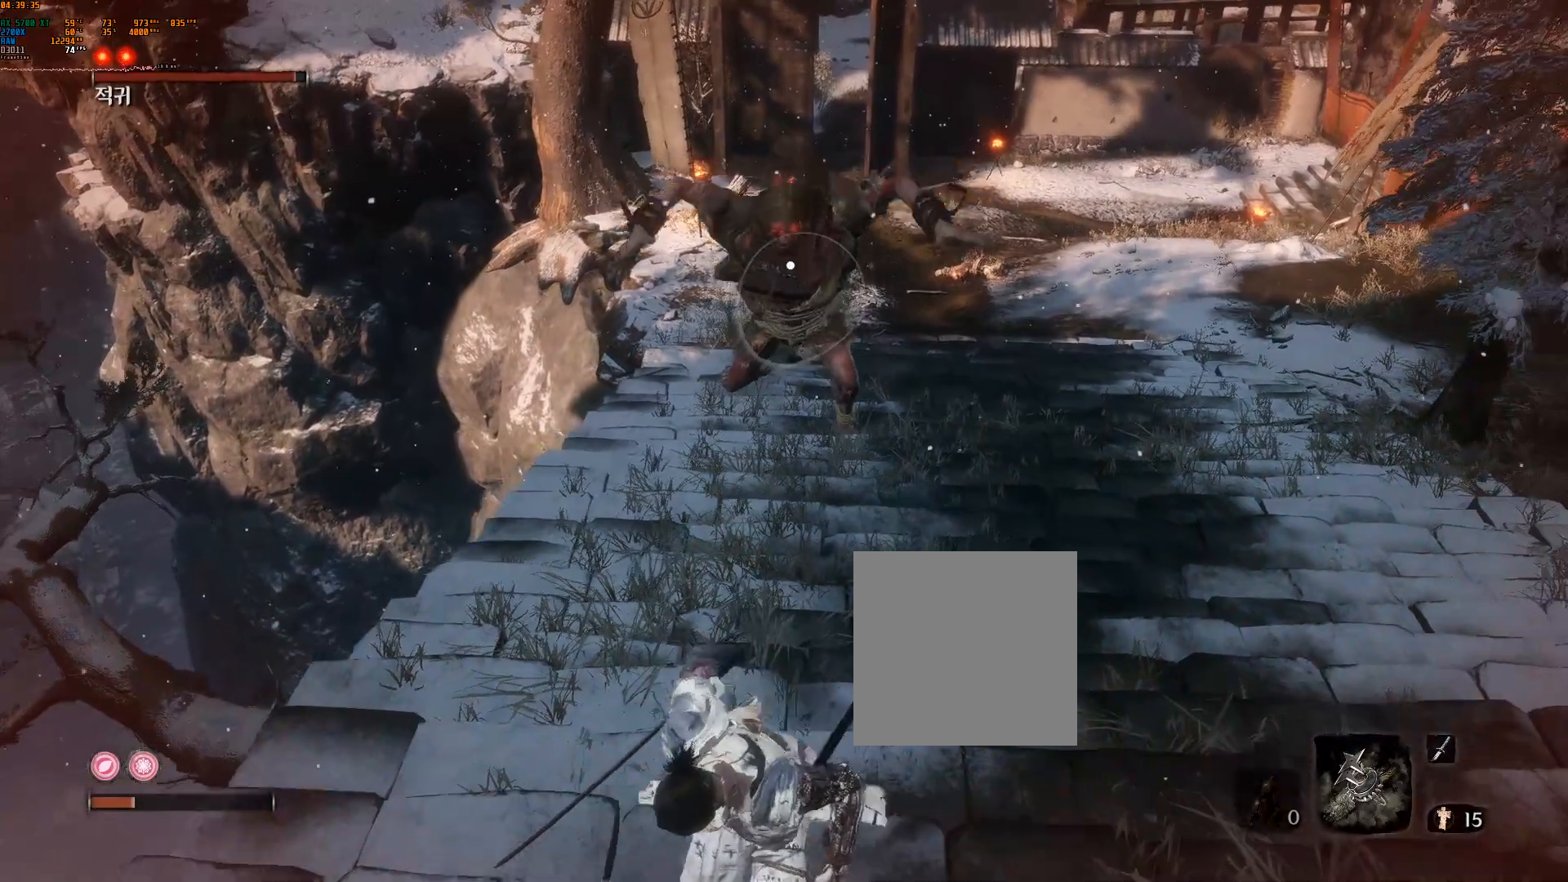
{"dt_ms": 500, "buttons": [], "left_stick": "center", "events": [[150, "left_stick", "center"]]}
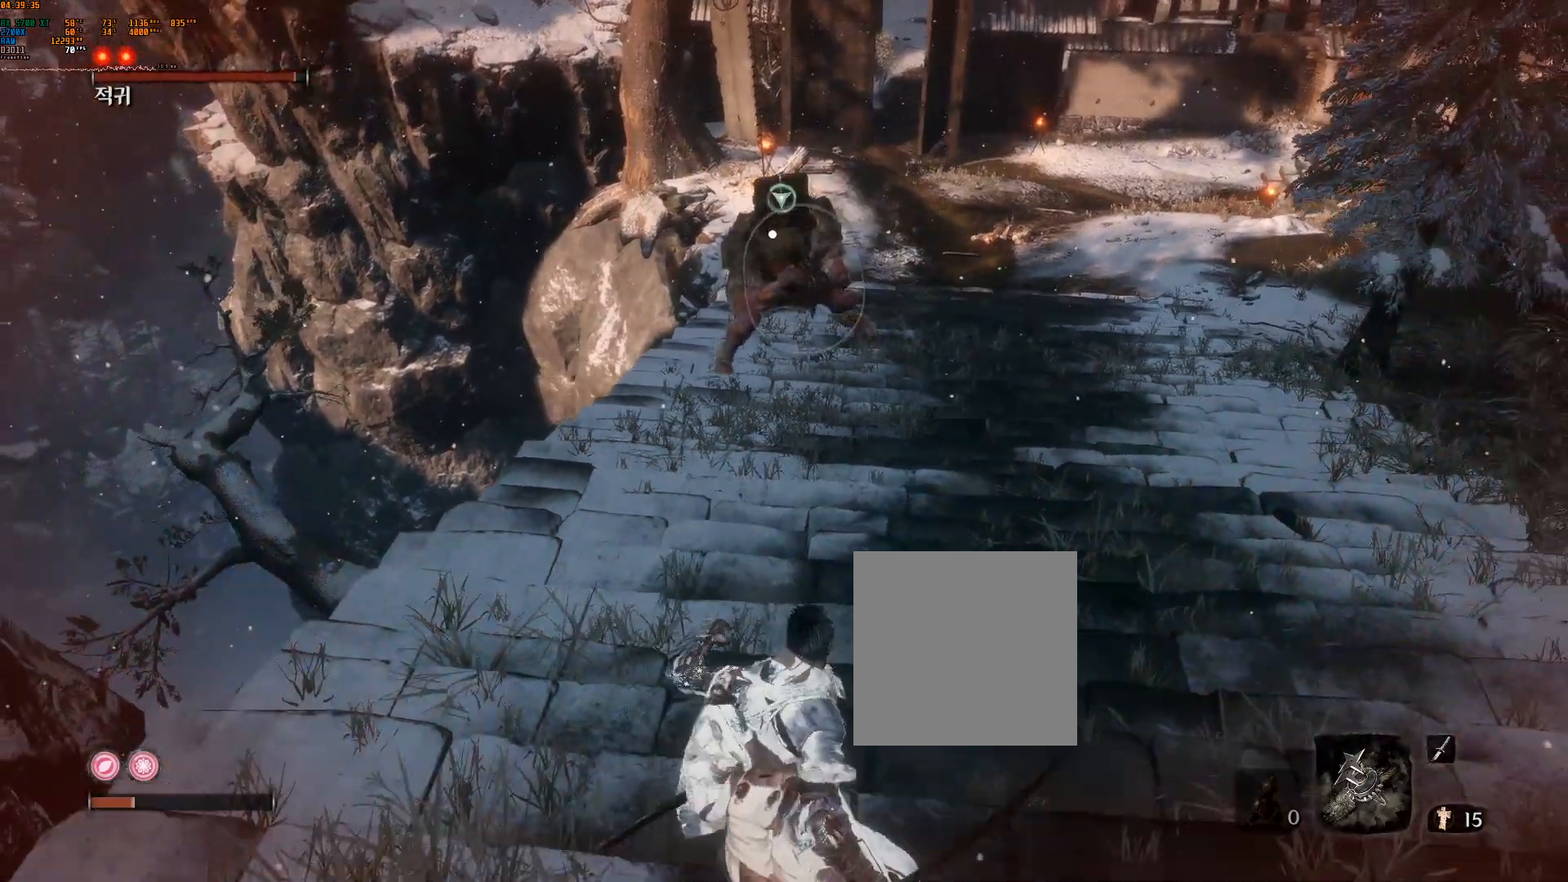
{"dt_ms": 500, "buttons": [], "left_stick": "center", "events": []}
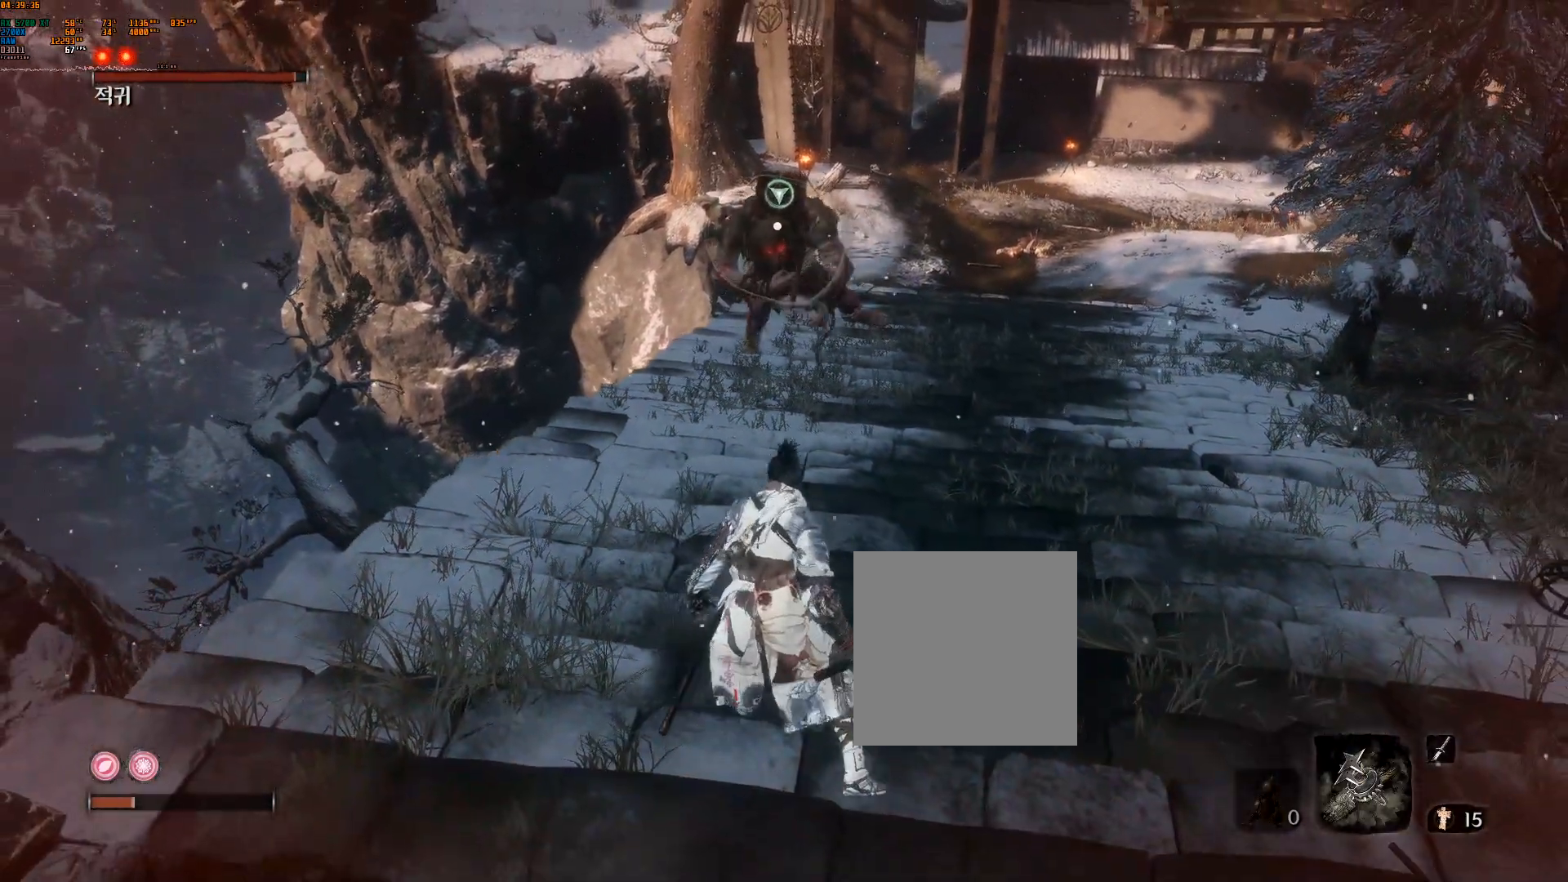
{"dt_ms": 500, "buttons": [], "left_stick": "left", "events": [[317, "left_stick", "left"]]}
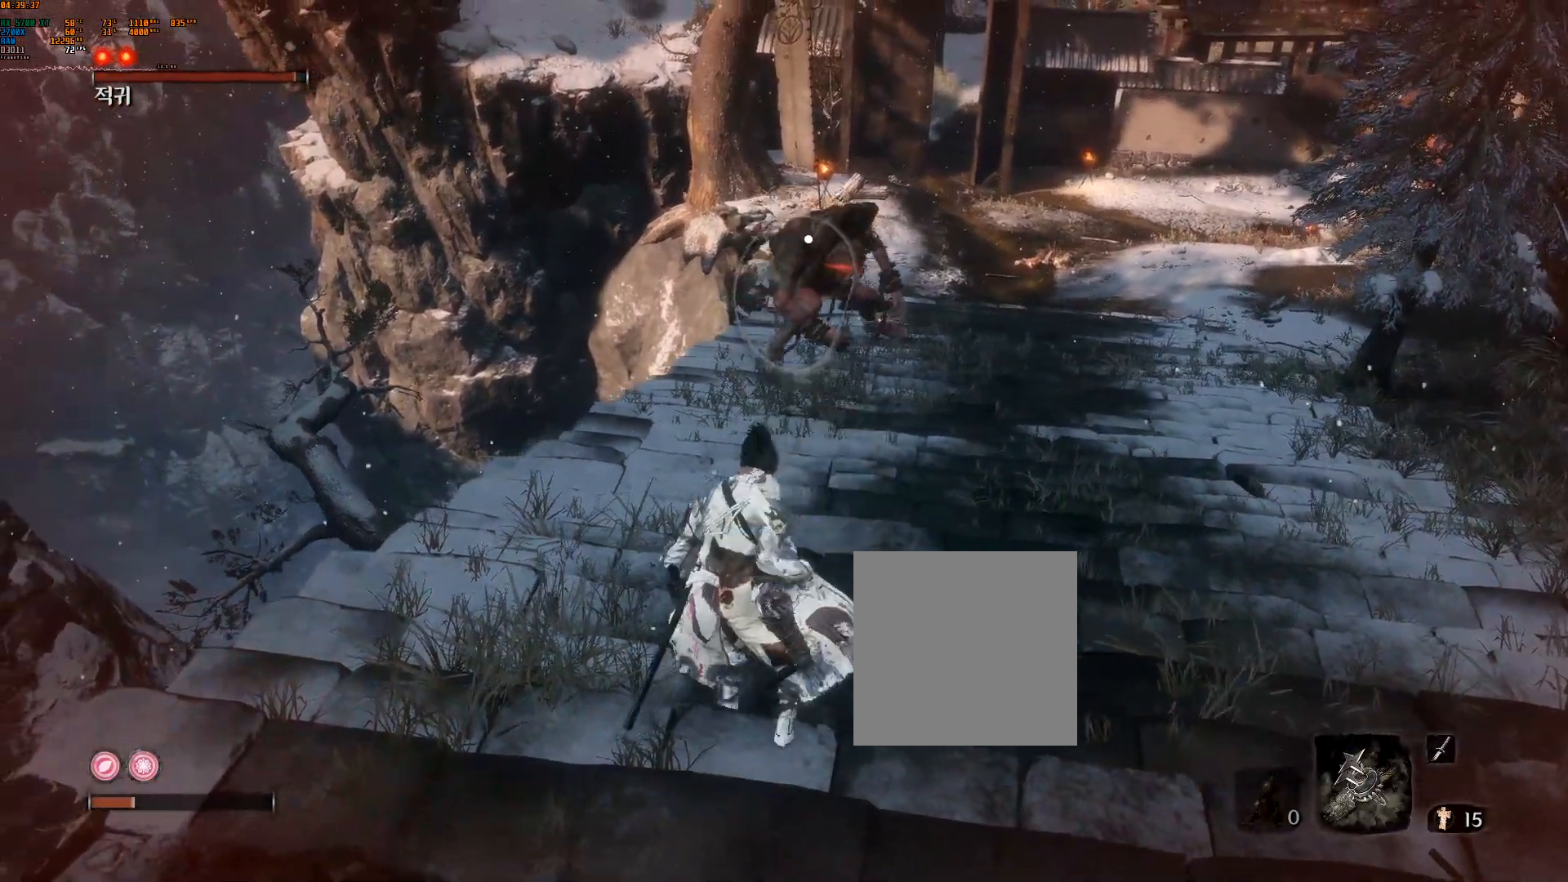
{"dt_ms": 500, "buttons": [], "left_stick": "center", "events": [[217, "left_stick", "center"]]}
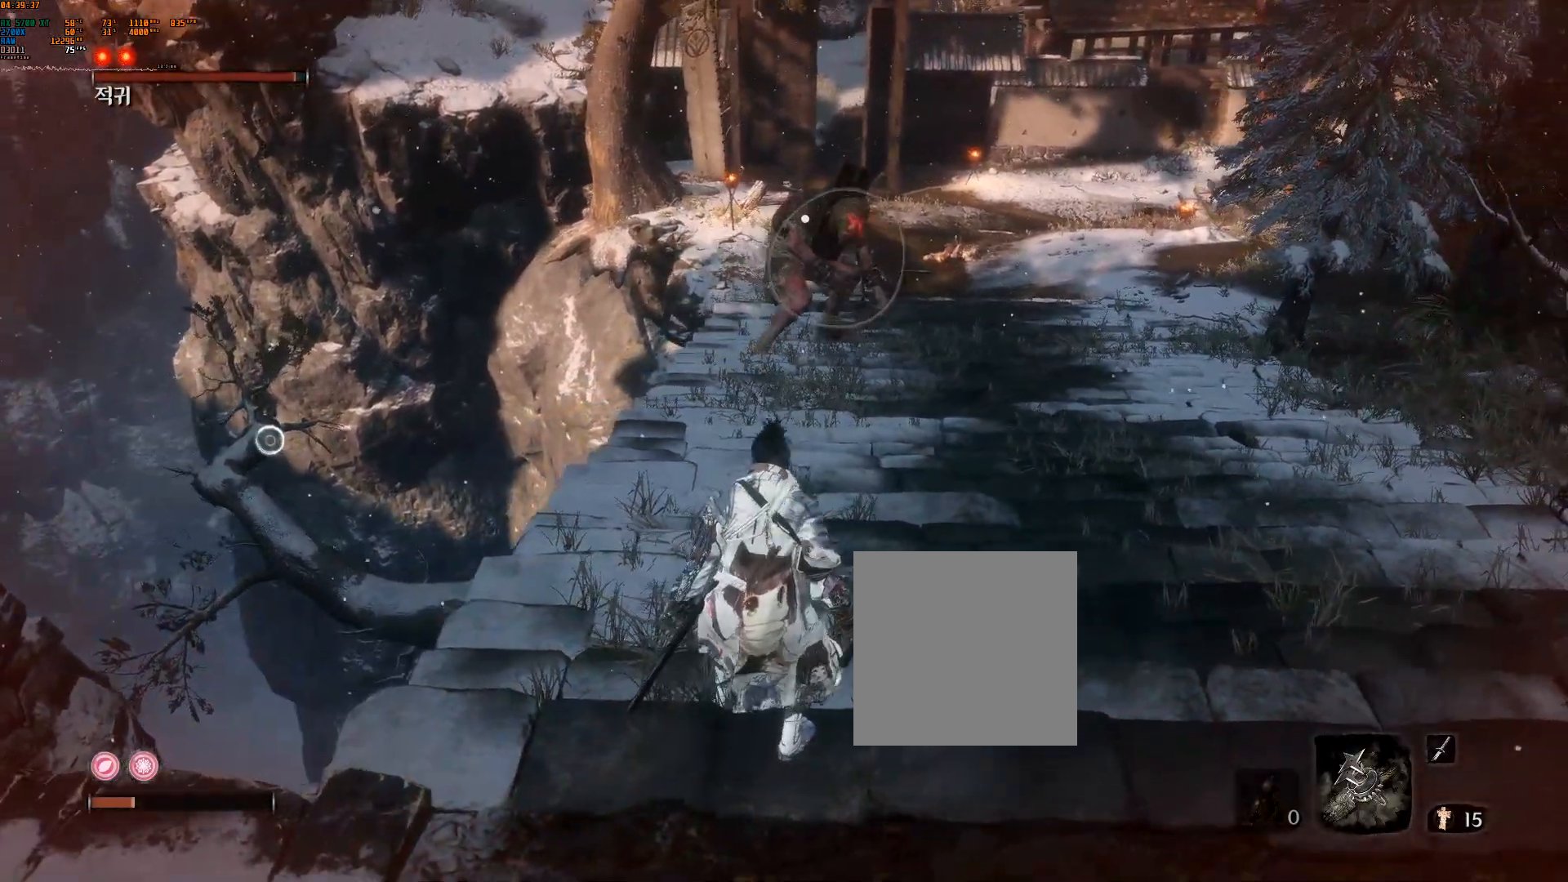
{"dt_ms": 500, "buttons": [], "left_stick": "center", "events": []}
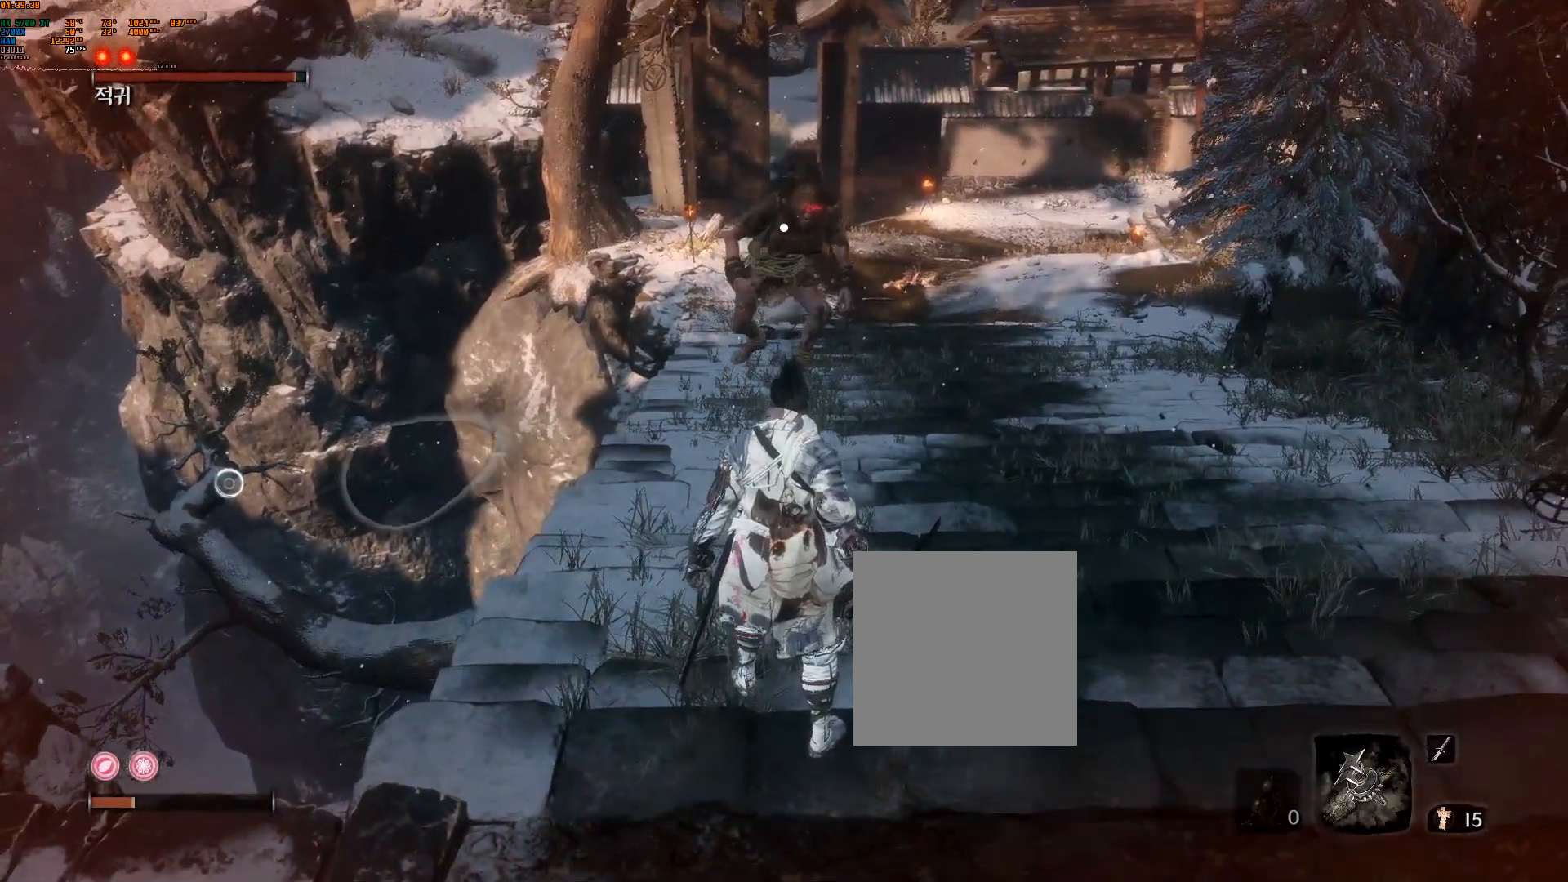
{"dt_ms": 500, "buttons": [], "left_stick": "center", "events": []}
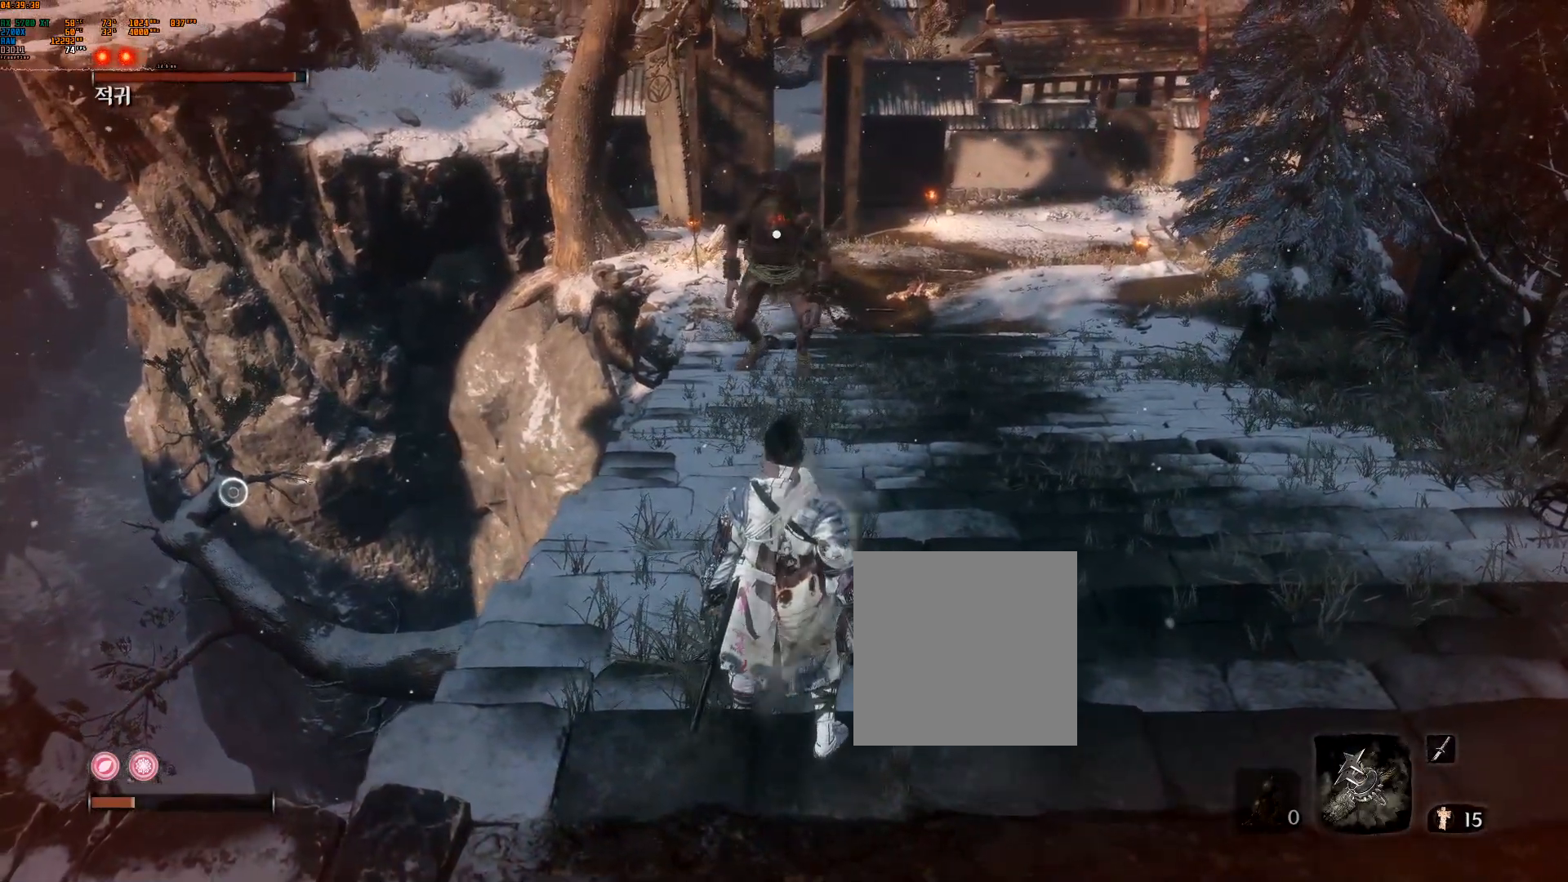
{"dt_ms": 500, "buttons": [], "left_stick": "center", "events": []}
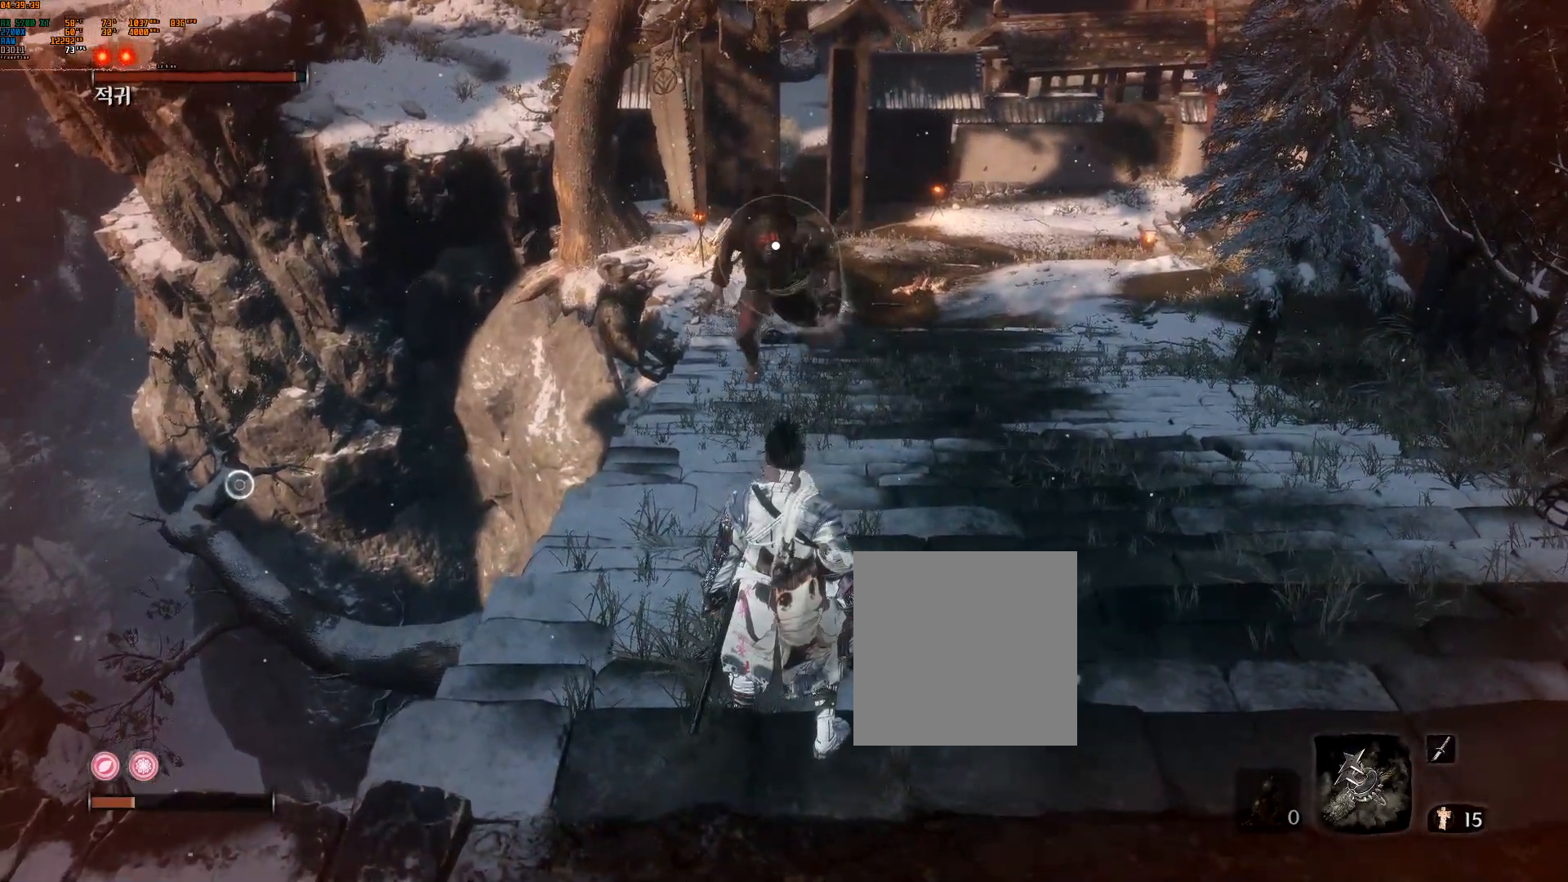
{"dt_ms": 1000, "buttons": [], "left_stick": "center"}
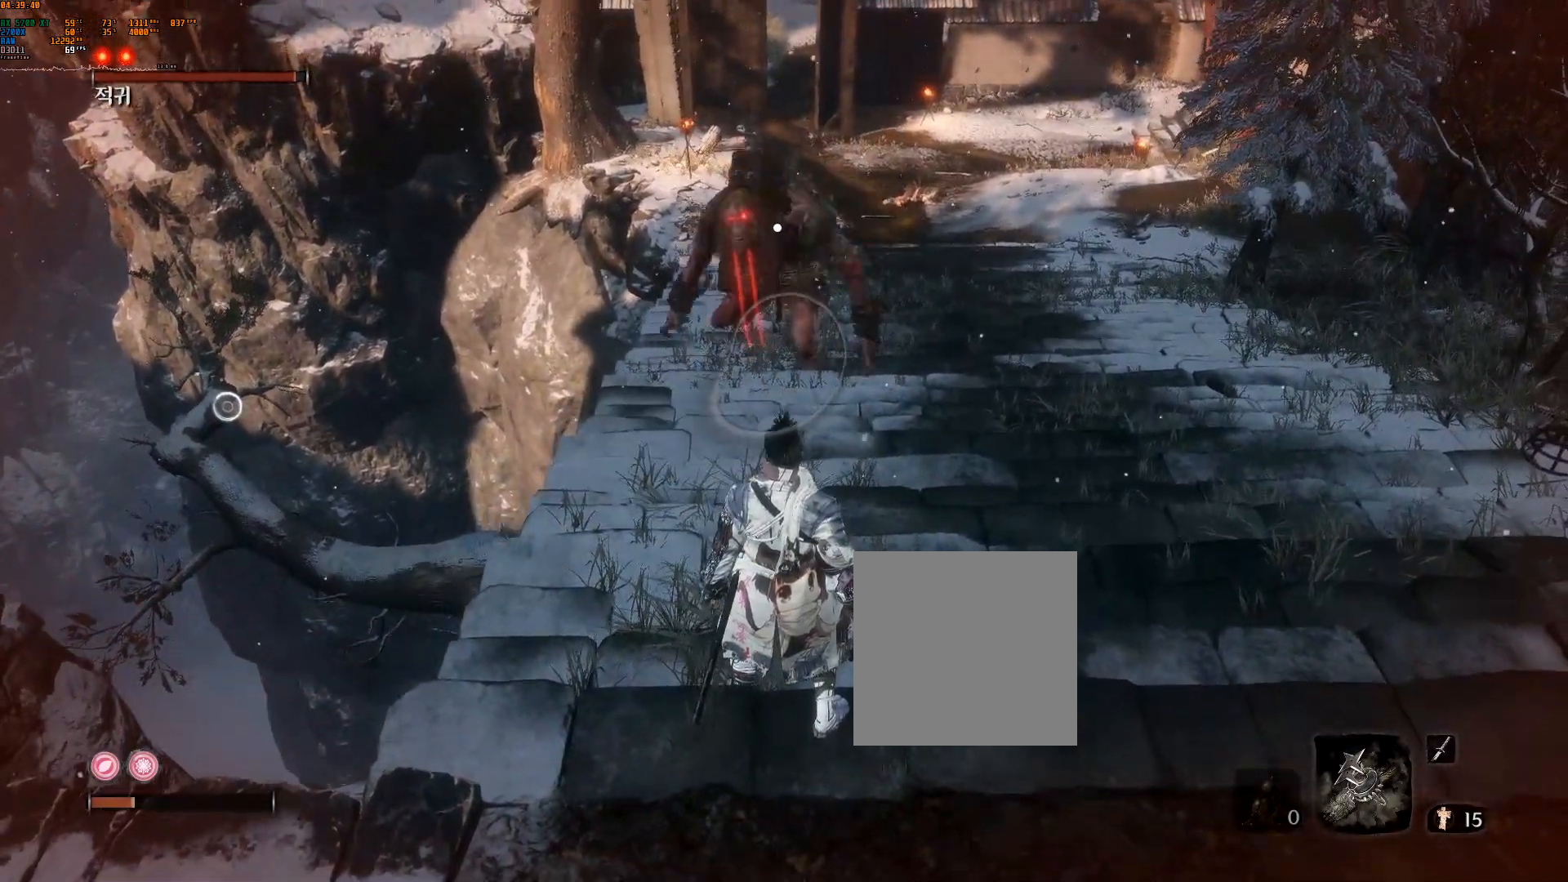
{"dt_ms": 500, "buttons": [], "left_stick": "down-right", "events": [[17, "left_stick", "down"], [300, "R2", "down"], [317, "R2", "up"], [433, "left_stick", "down-right"]]}
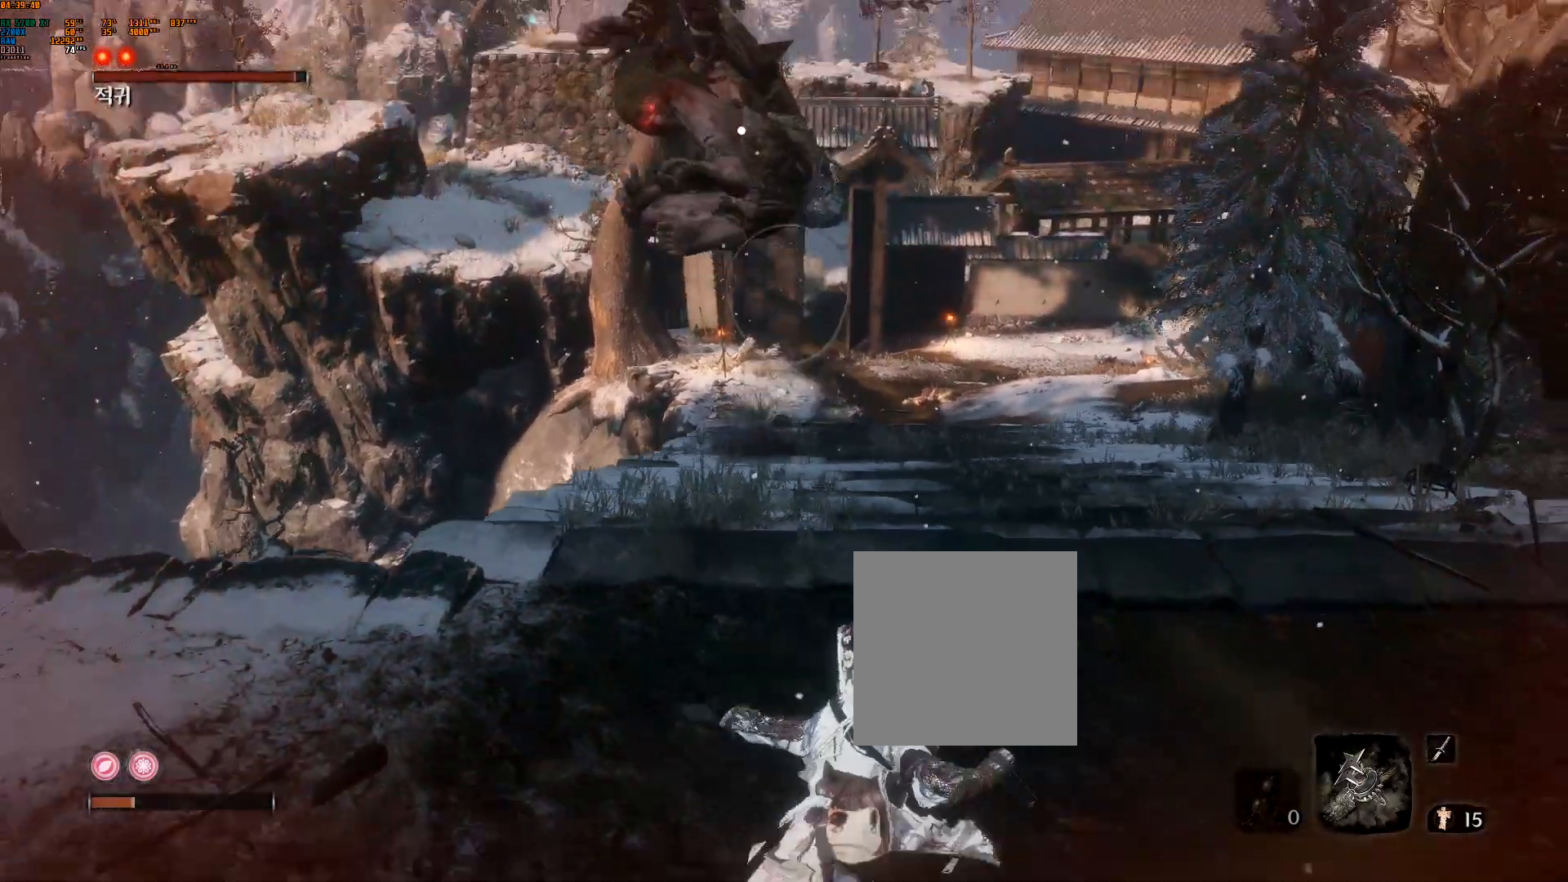
{"dt_ms": 500, "buttons": [], "left_stick": "up-right", "events": [[467, "left_stick", "up-right"]]}
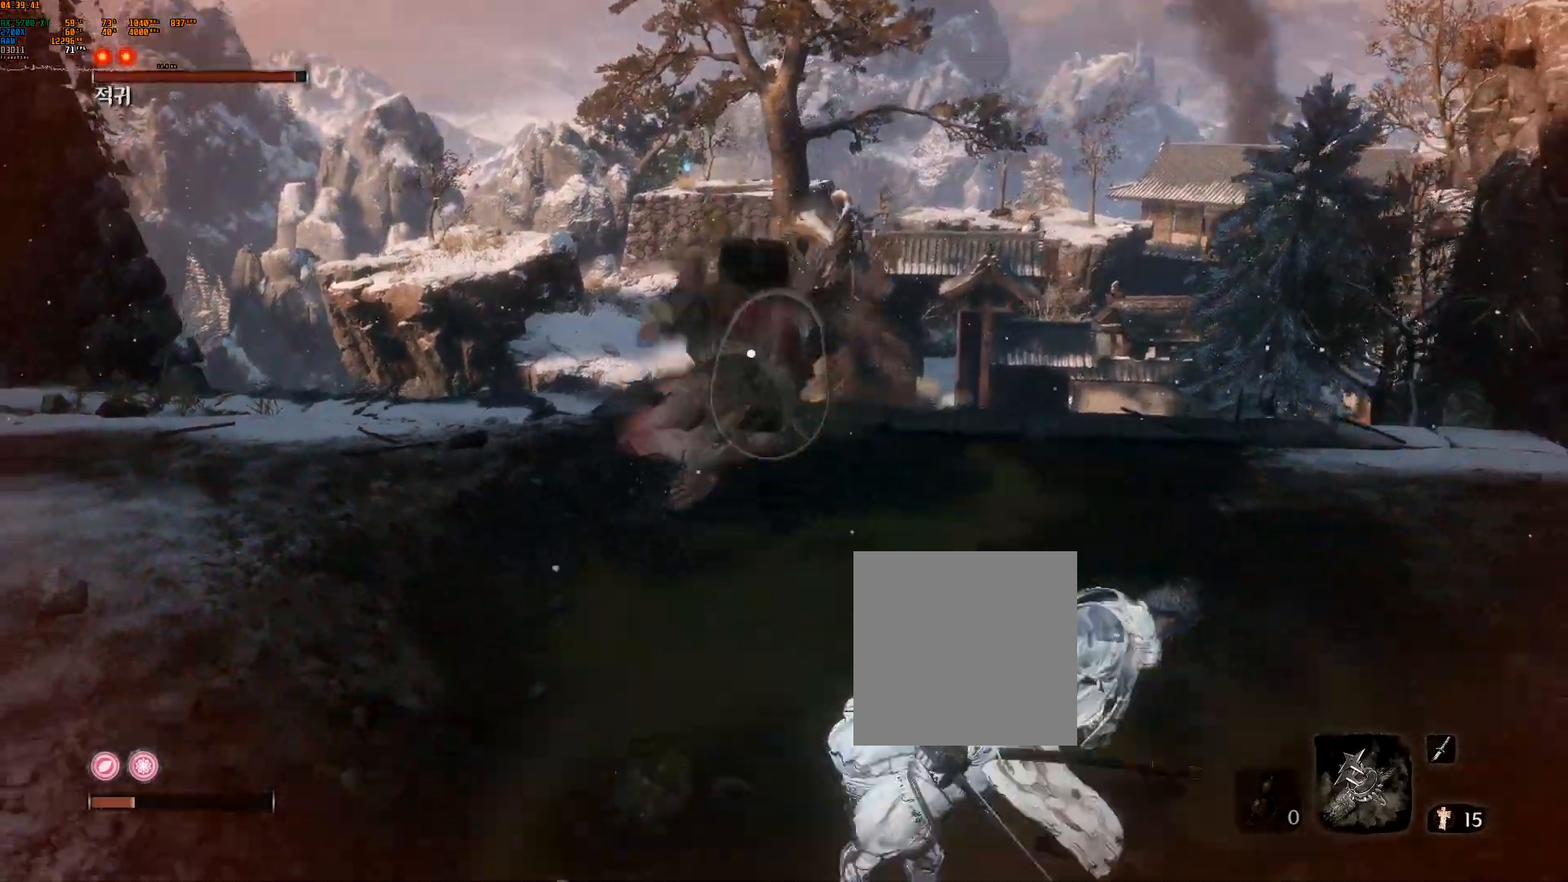
{"dt_ms": 500, "buttons": [], "left_stick": "center", "events": [[17, "B", "down"], [17, "left_stick", "center"], [33, "B", "up"], [267, "R2", "down"], [367, "R2", "up"]]}
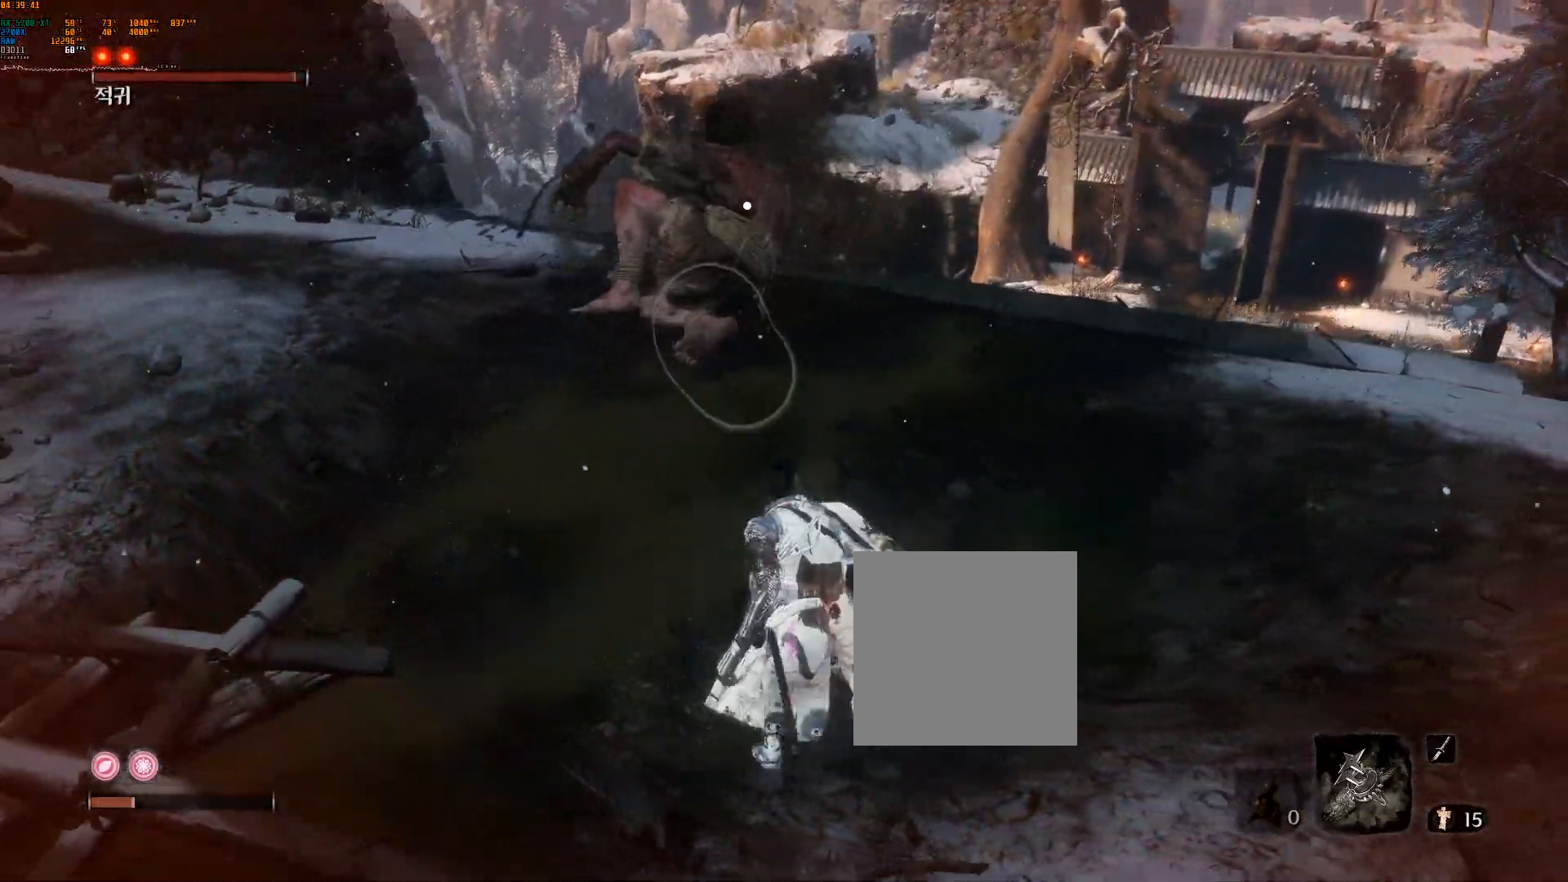
{"dt_ms": 500, "buttons": [], "left_stick": "center", "events": []}
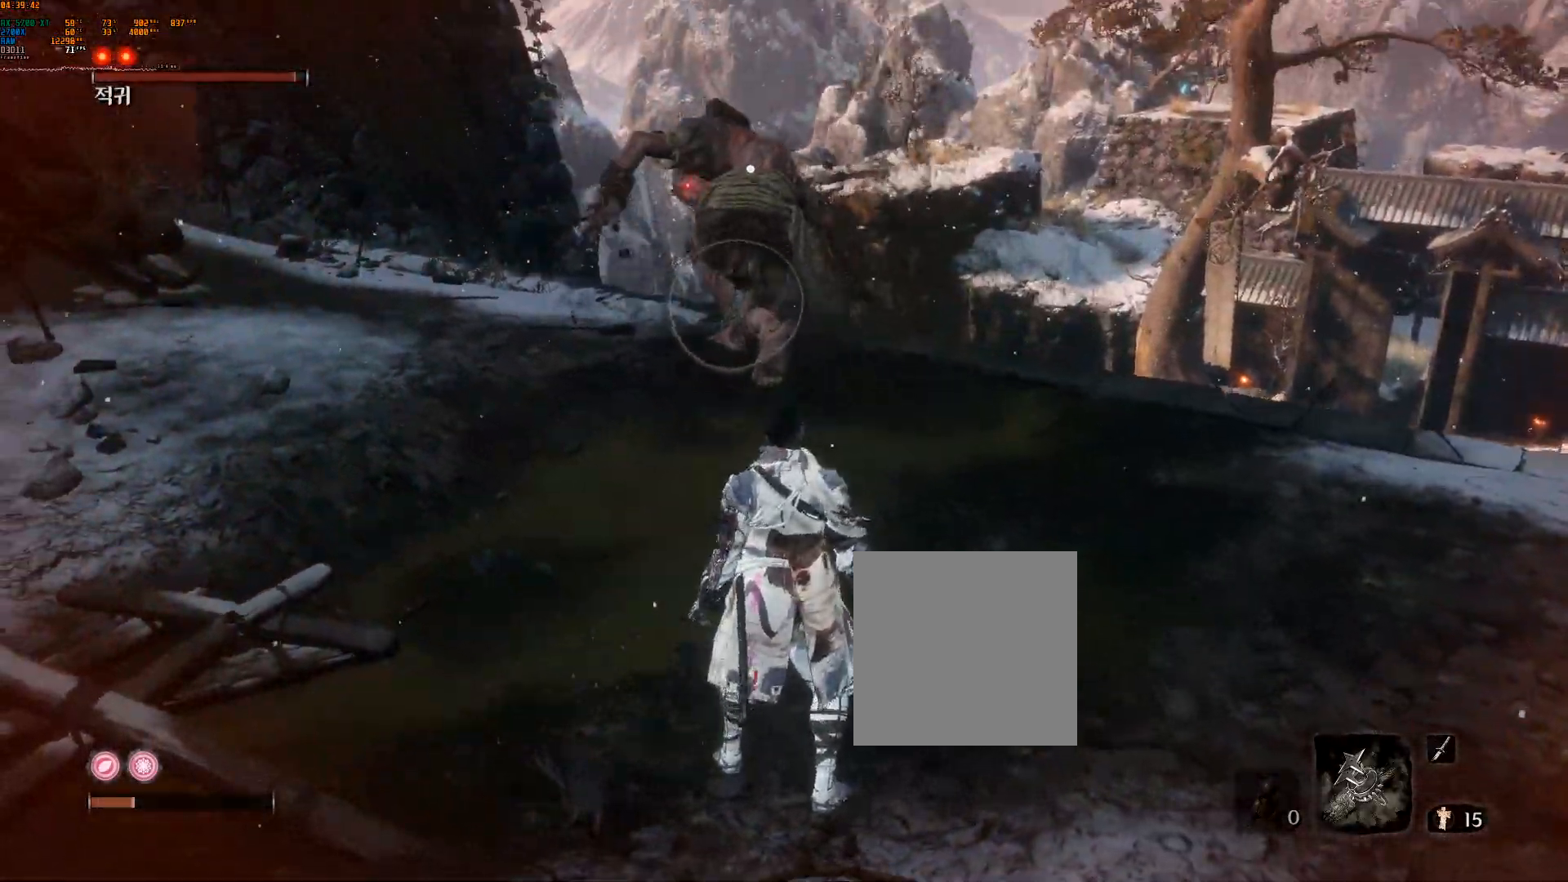
{"dt_ms": 500, "buttons": [], "left_stick": "right", "events": [[33, "left_stick", "right"]]}
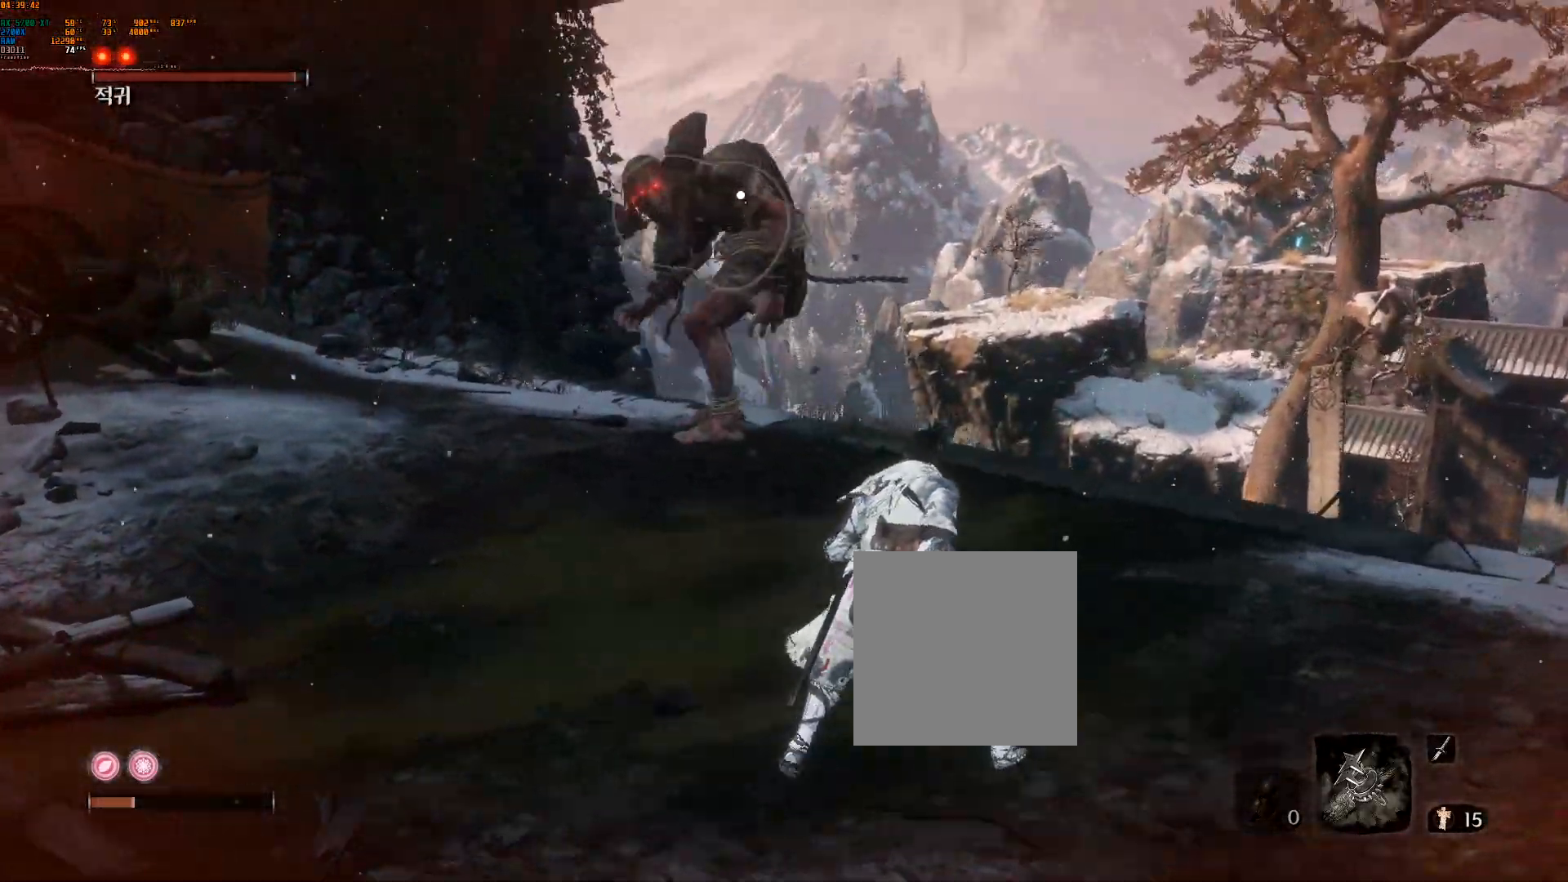
{"dt_ms": 500, "buttons": [], "left_stick": "right"}
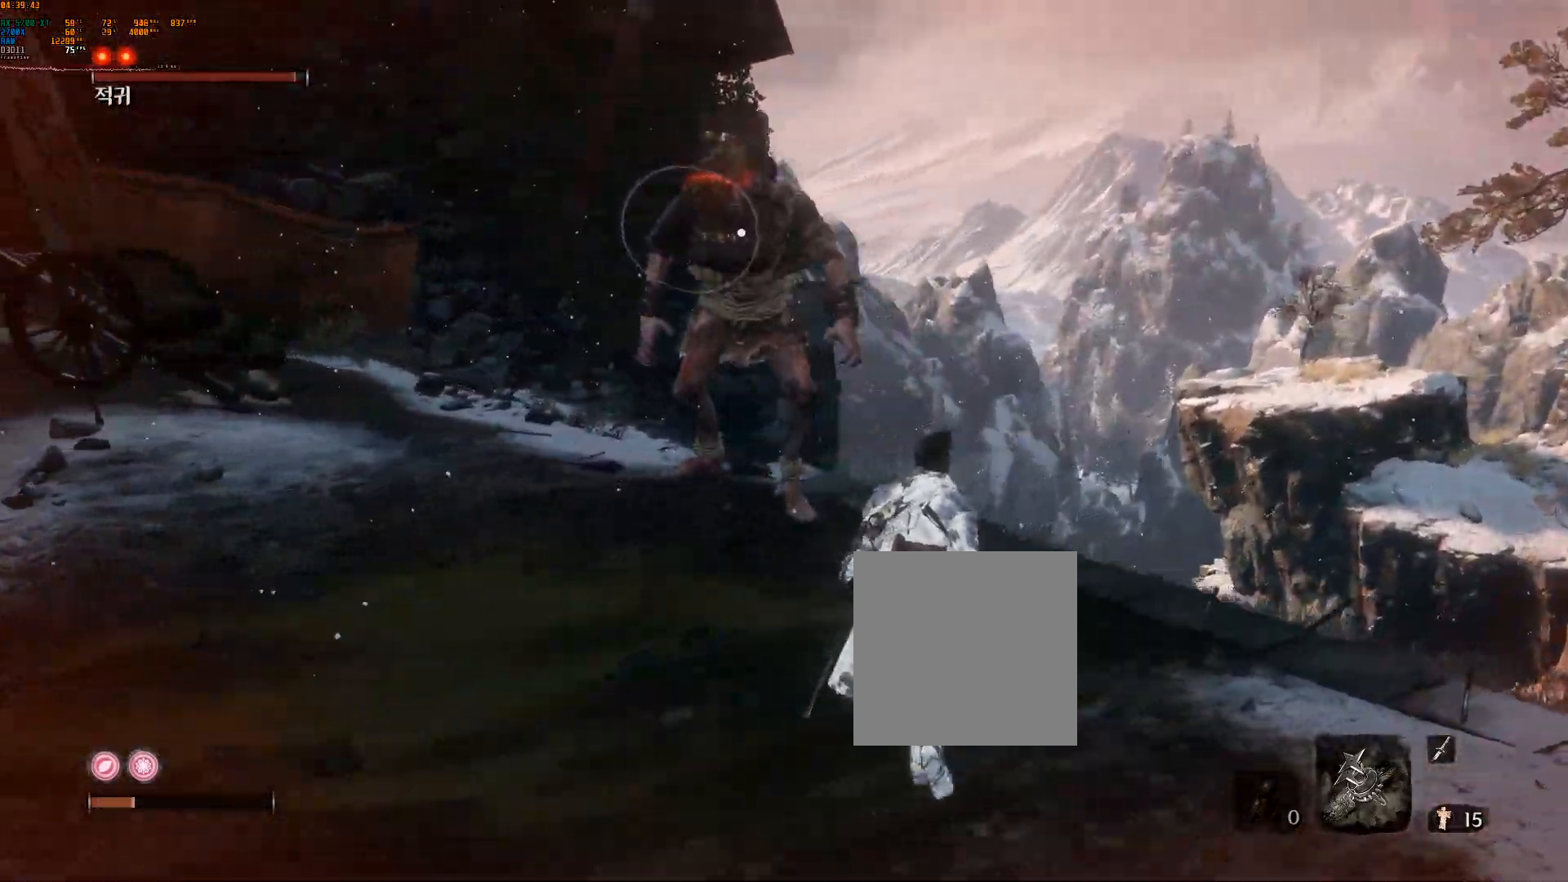
{"dt_ms": 500, "buttons": [], "left_stick": "right", "events": [[133, "R2", "down"], [250, "R2", "up"], [350, "R2", "down"], [417, "B", "down"], [467, "B", "up"], [500, "R2", "up"]]}
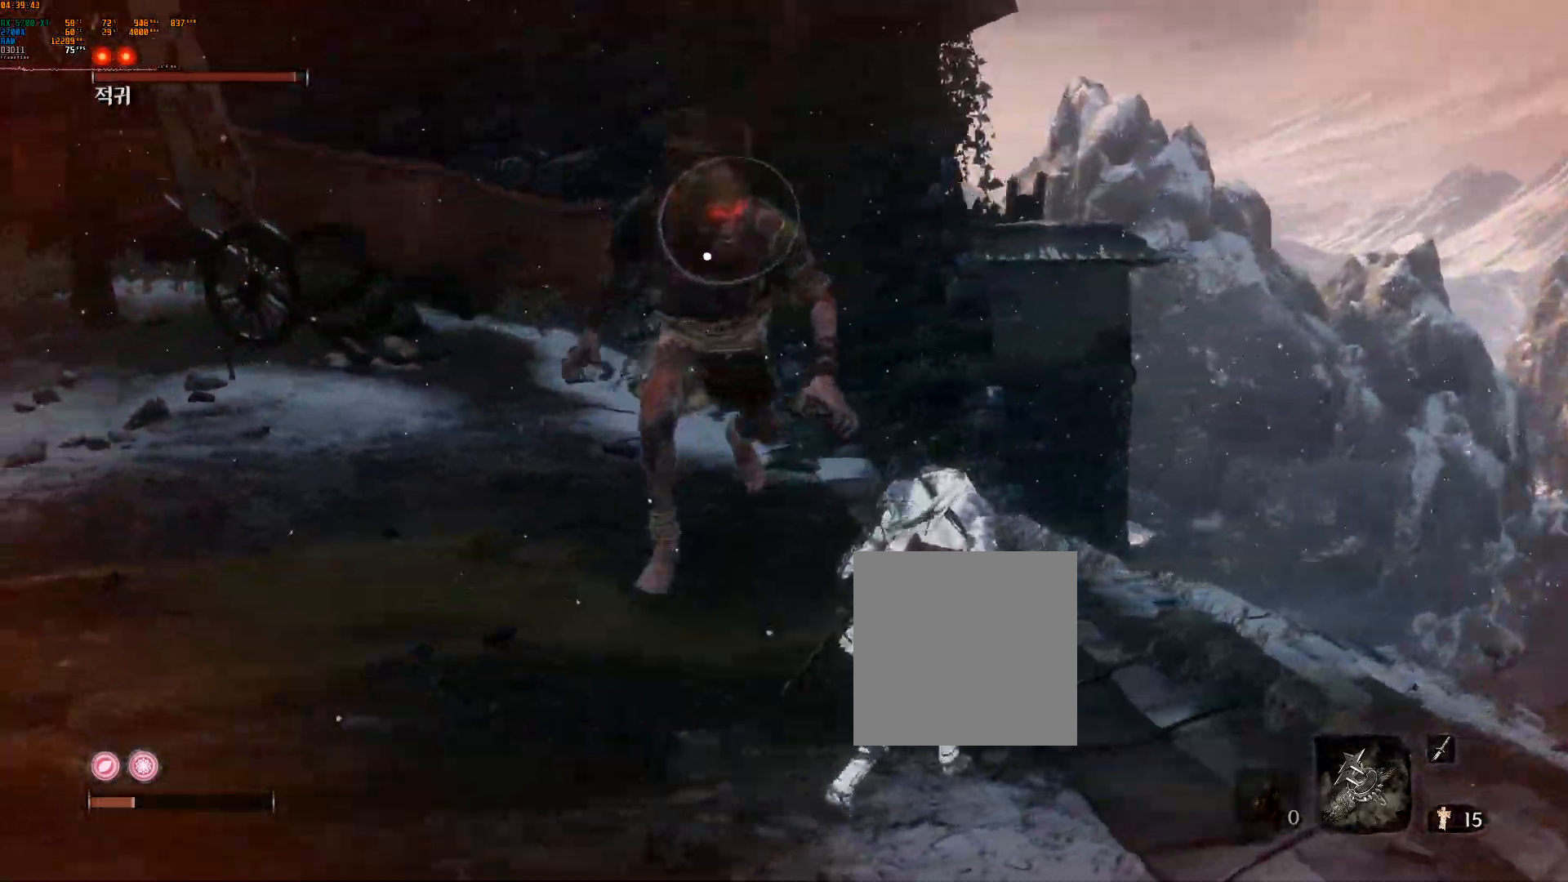
{"dt_ms": 500, "buttons": ["R2"], "left_stick": "right", "events": [[133, "L1", "down"], [150, "R2", "down"], [183, "L1", "up"], [283, "R2", "up"], [417, "R2", "down"]]}
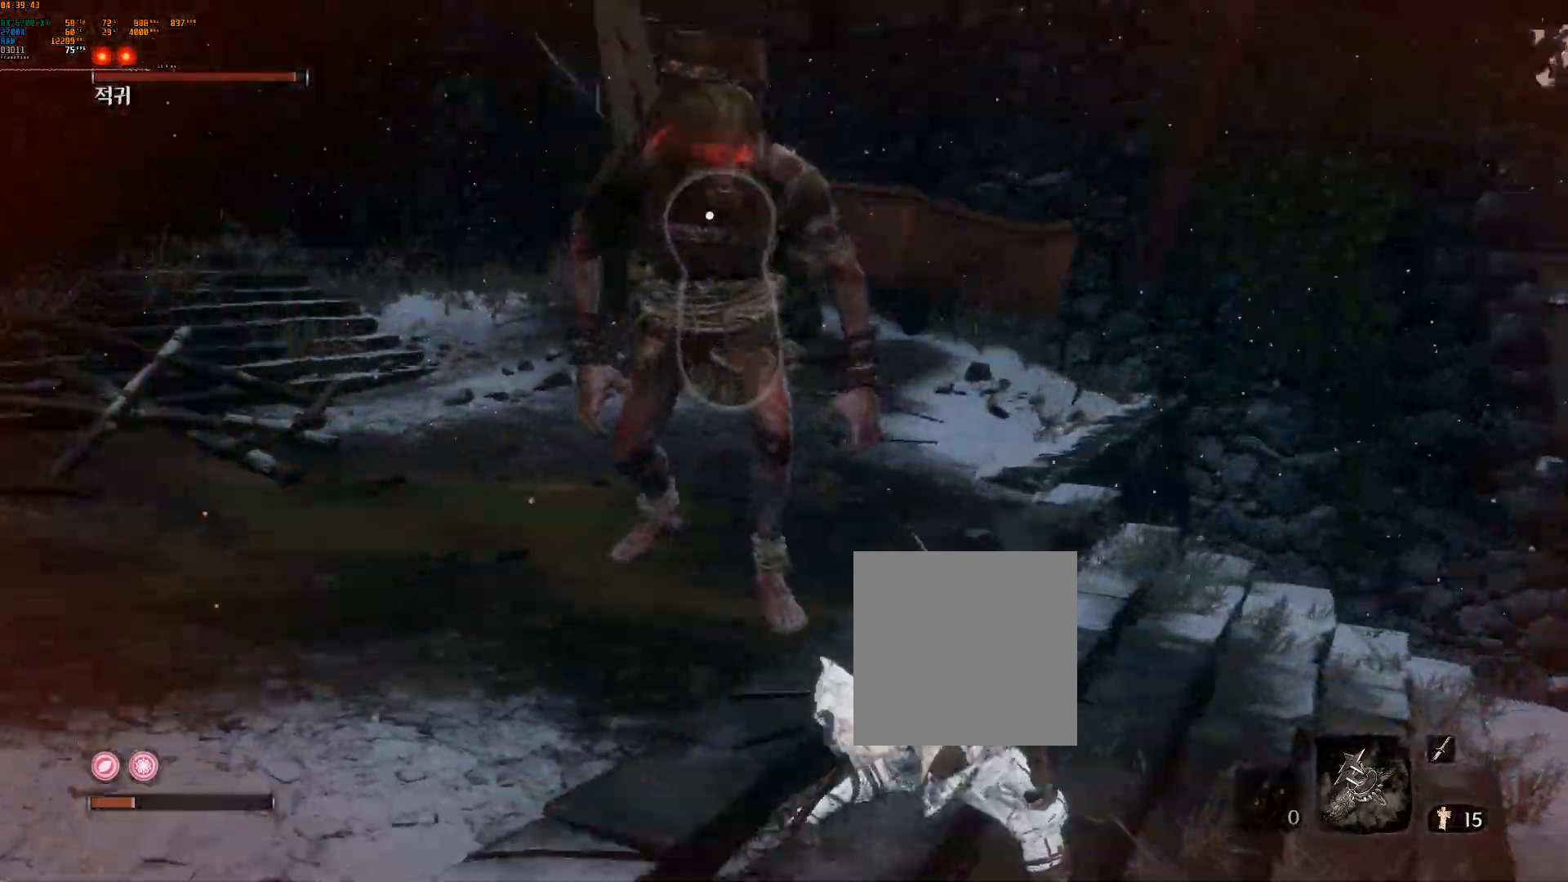
{"dt_ms": 500, "buttons": ["B"], "left_stick": "down", "events": [[17, "R2", "up"], [183, "left_stick", "center"], [350, "left_stick", "down"], [450, "B", "down"]]}
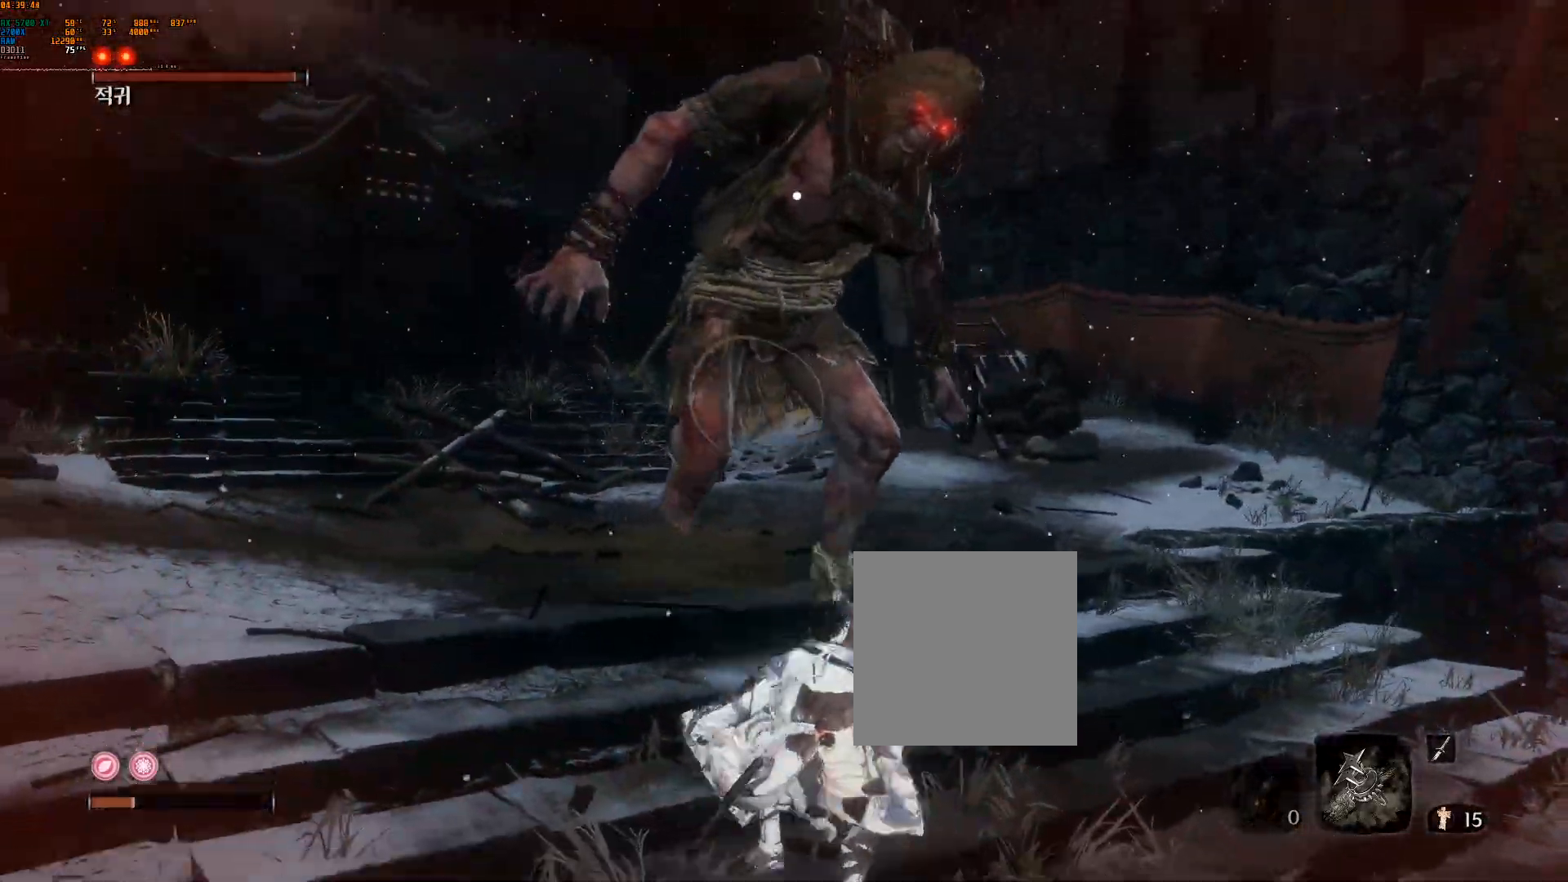
{"dt_ms": 500, "buttons": [], "left_stick": "down-right", "events": [[33, "B", "up"], [233, "left_stick", "down-right"]]}
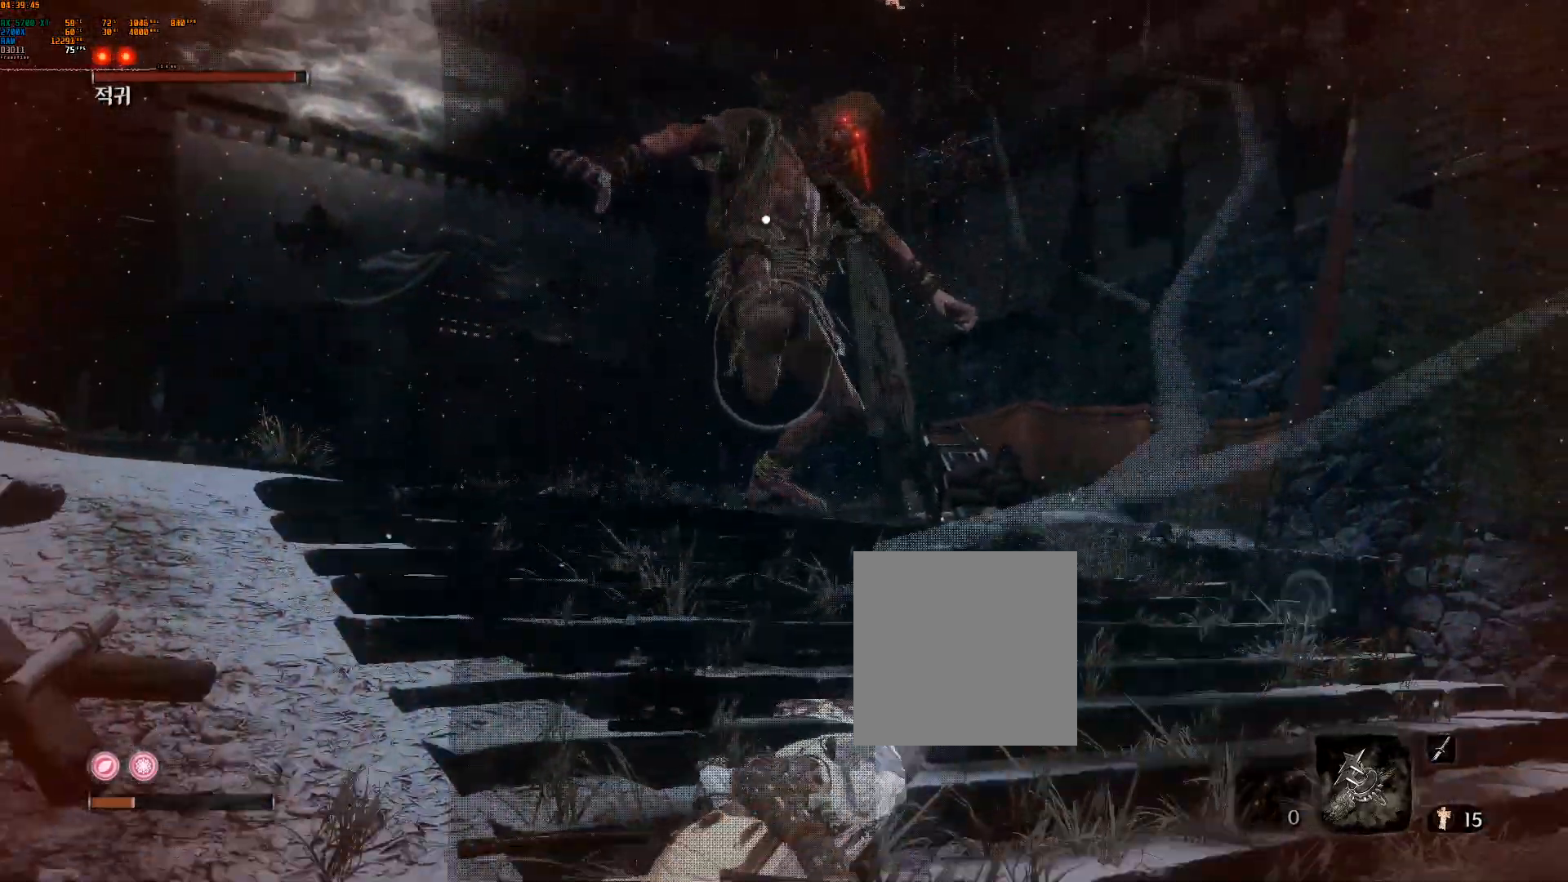
{"dt_ms": 500, "buttons": [], "left_stick": "center", "events": [[267, "left_stick", "center"]]}
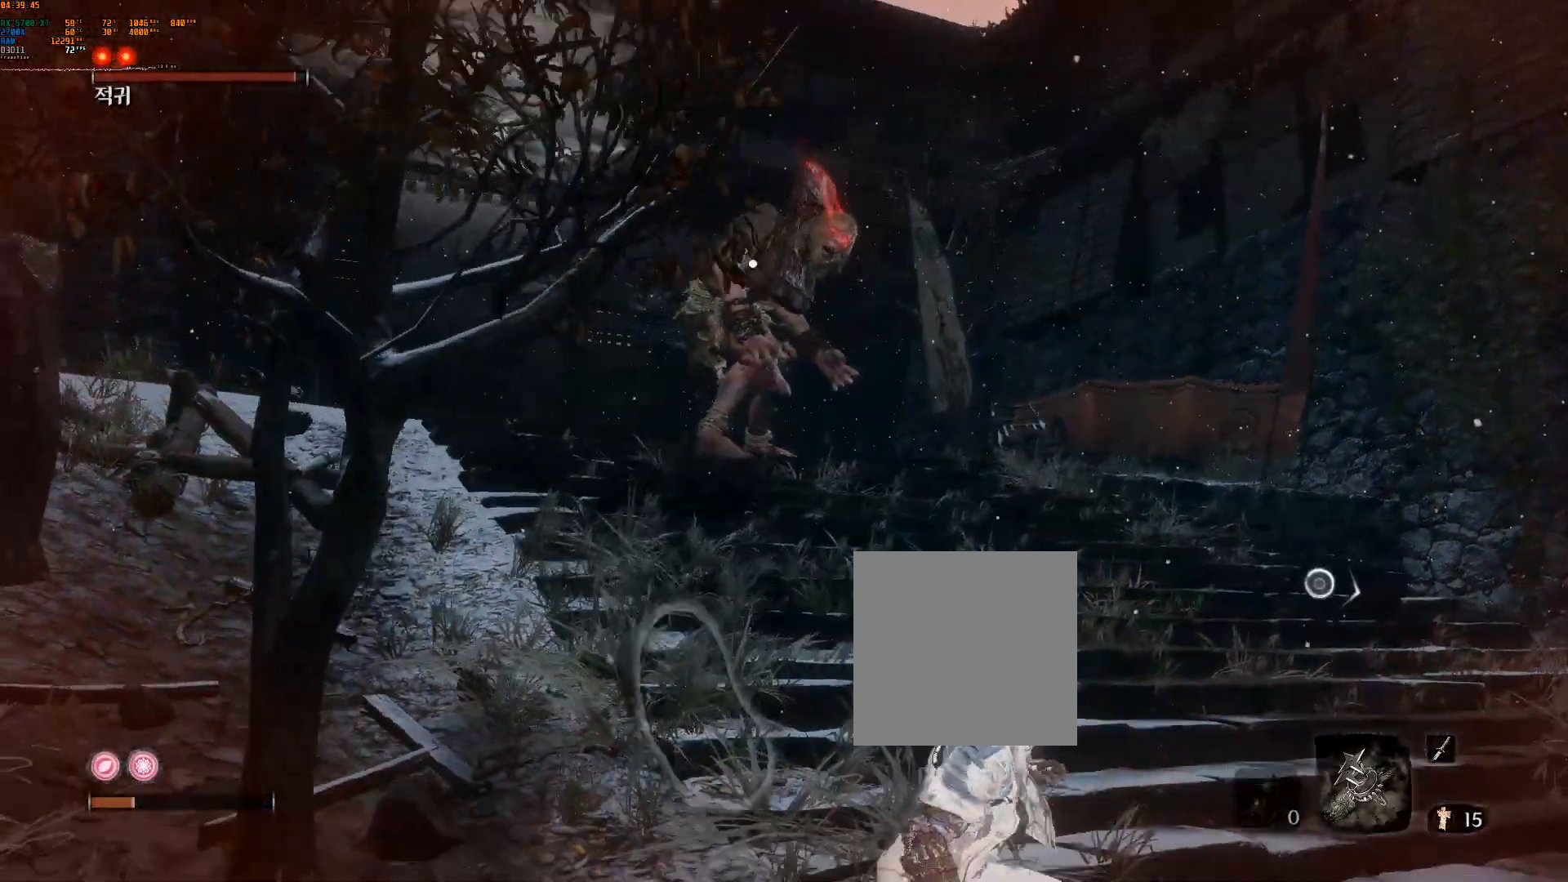
{"dt_ms": 500, "buttons": [], "left_stick": "center", "events": []}
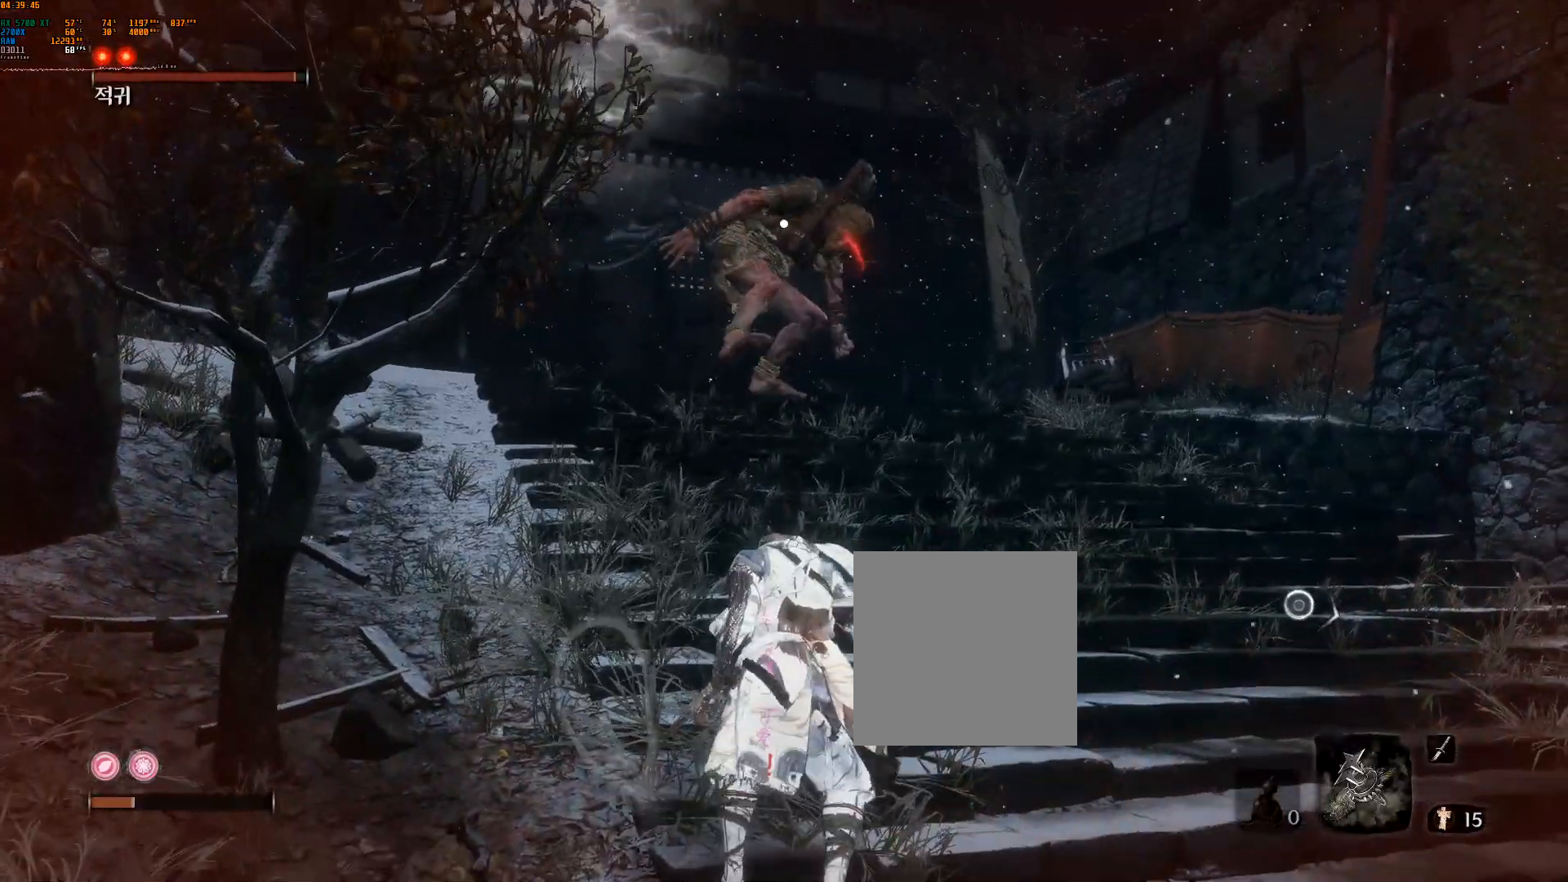
{"dt_ms": 500, "buttons": [], "left_stick": "center", "events": []}
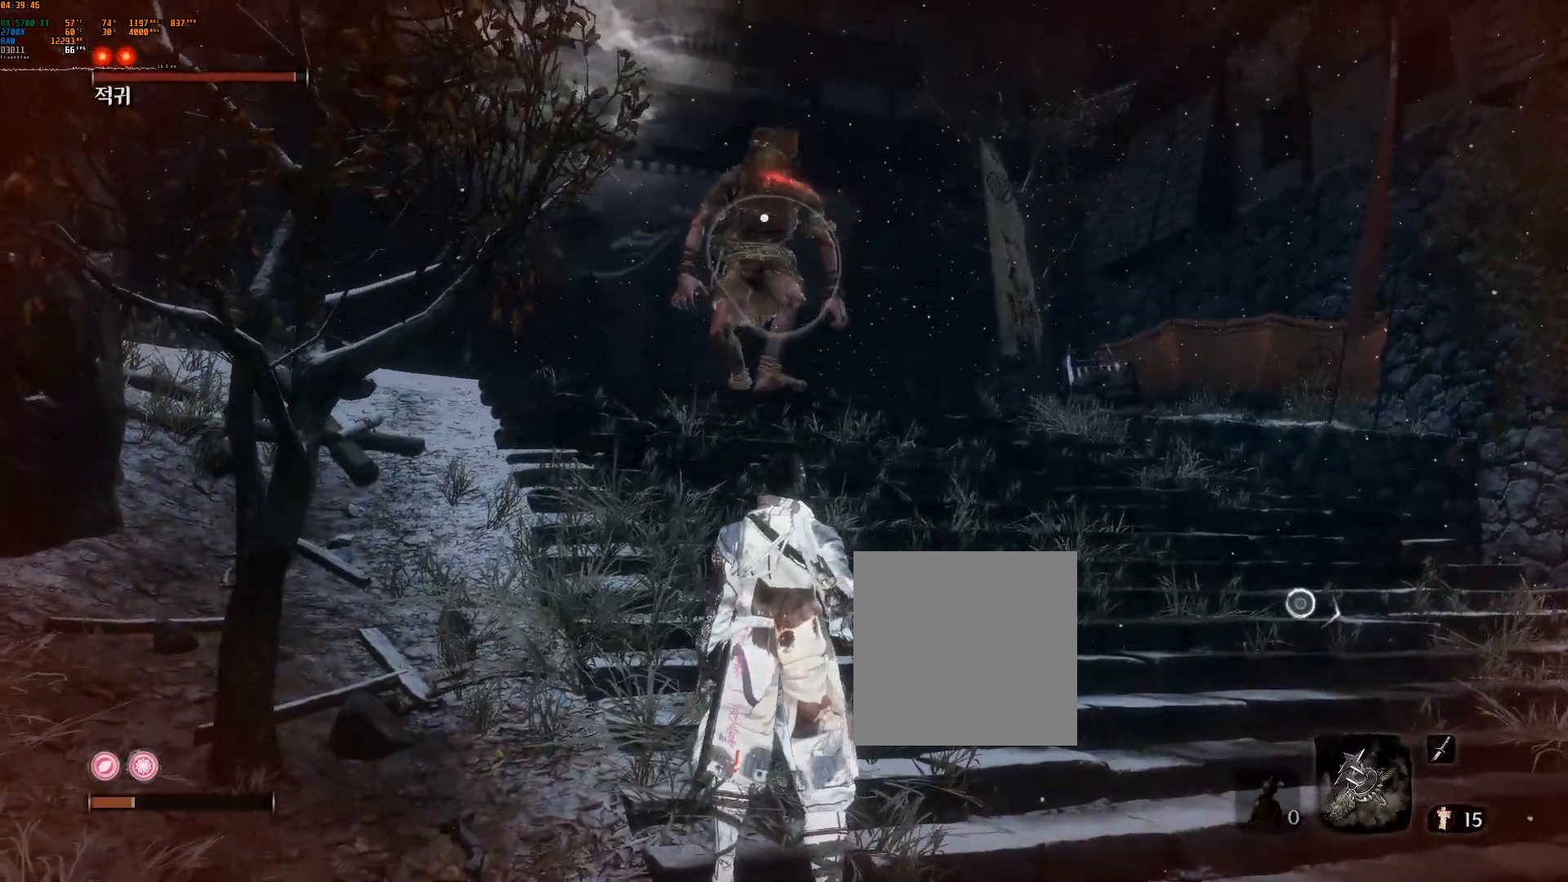
{"dt_ms": 500, "buttons": [], "left_stick": "center", "events": []}
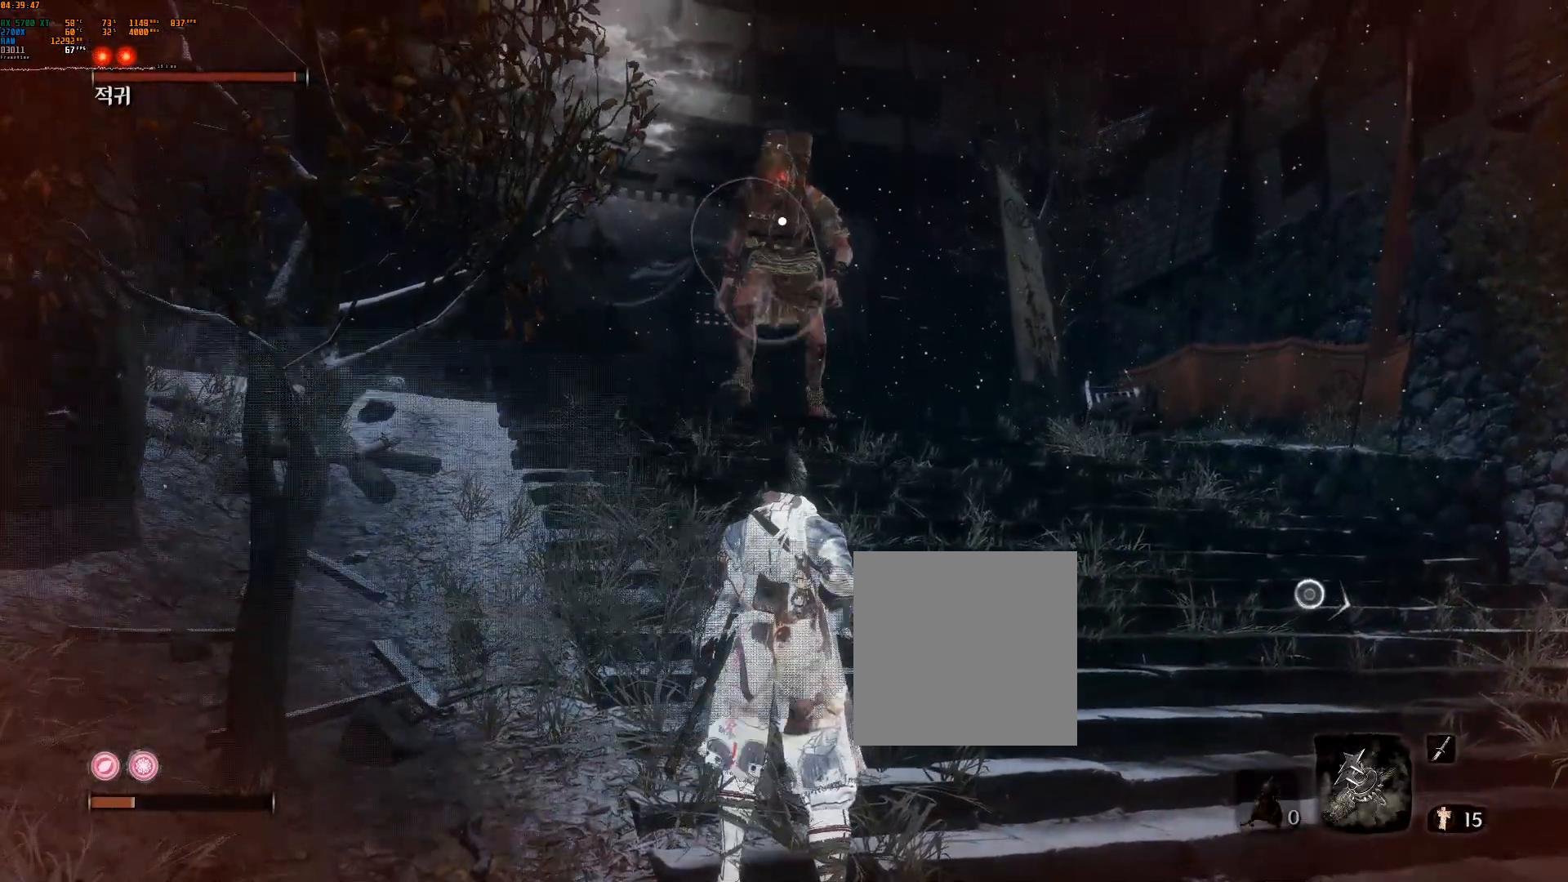
{"dt_ms": 500, "buttons": [], "left_stick": "center", "events": []}
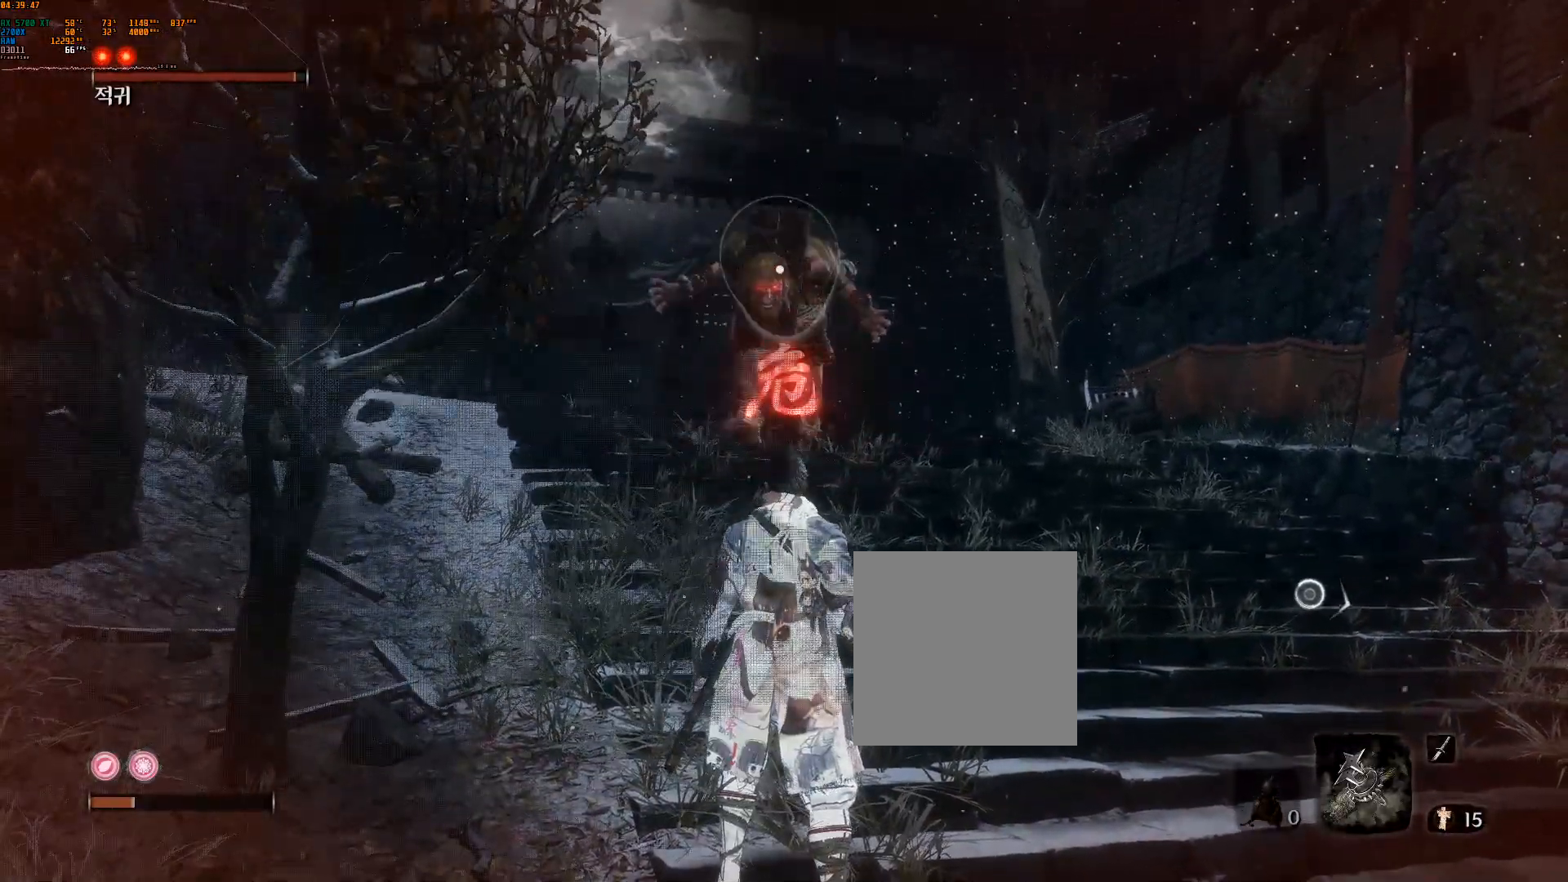
{"dt_ms": 500, "buttons": [], "left_stick": "down", "events": [[150, "left_stick", "down-right"], [333, "left_stick", "down"]]}